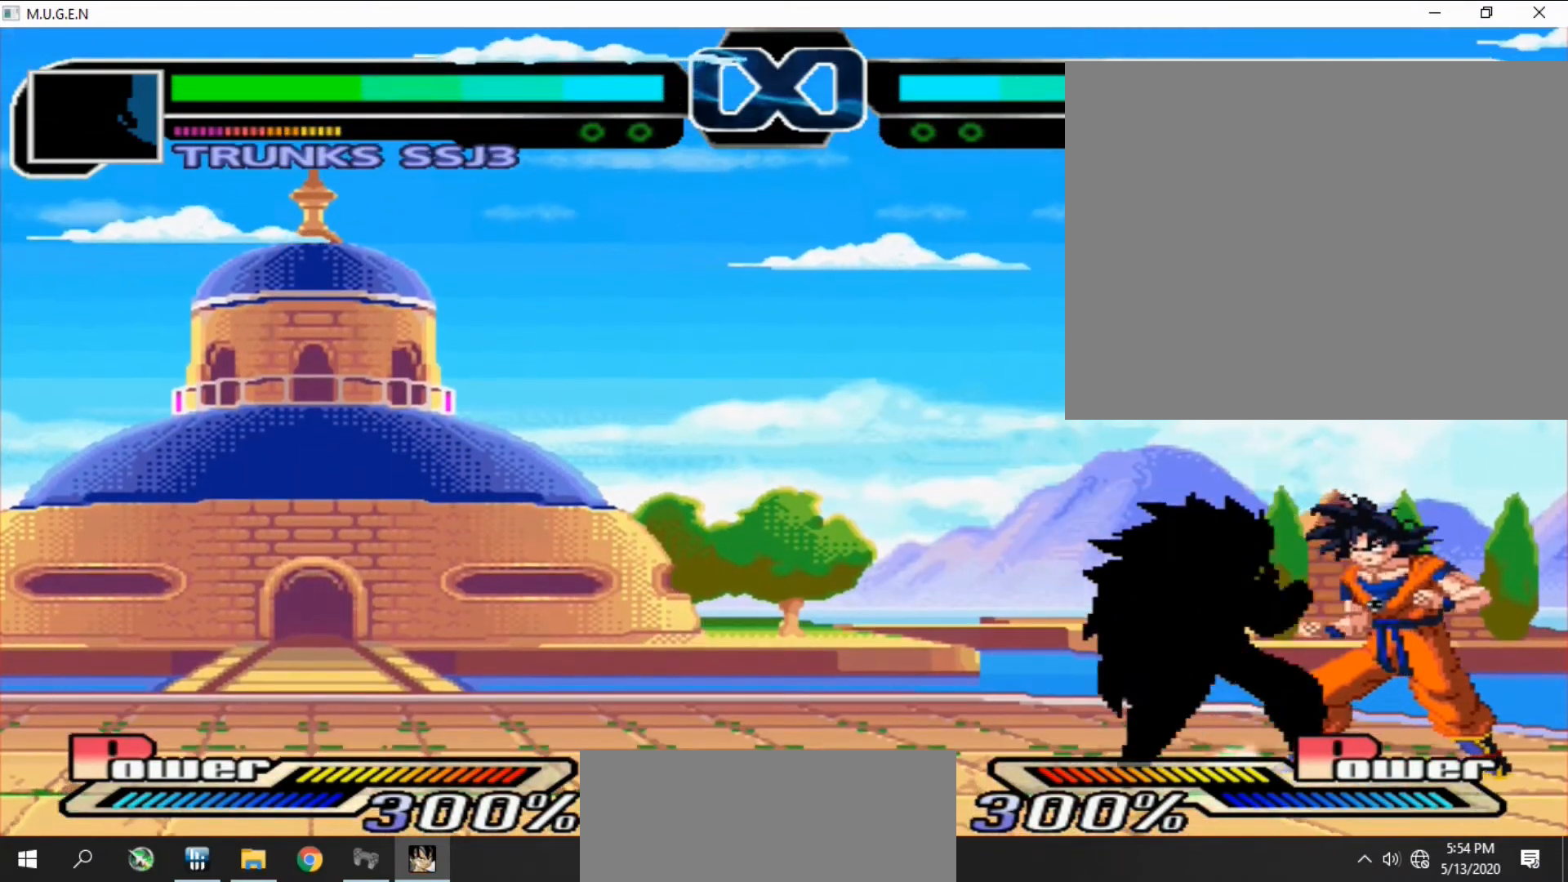
Gameplay with a controller (PlayStation layout); each line is a JSON object with the inputs held at the frame after it. "events" lists button and stick changes between this image and that frame as [ms after this image, input, new state], when the widget could be followed in between. Not read: L3 R3 left_stick right_stick.
{"buttons": ["CROSS", "DPAD_LEFT"]}
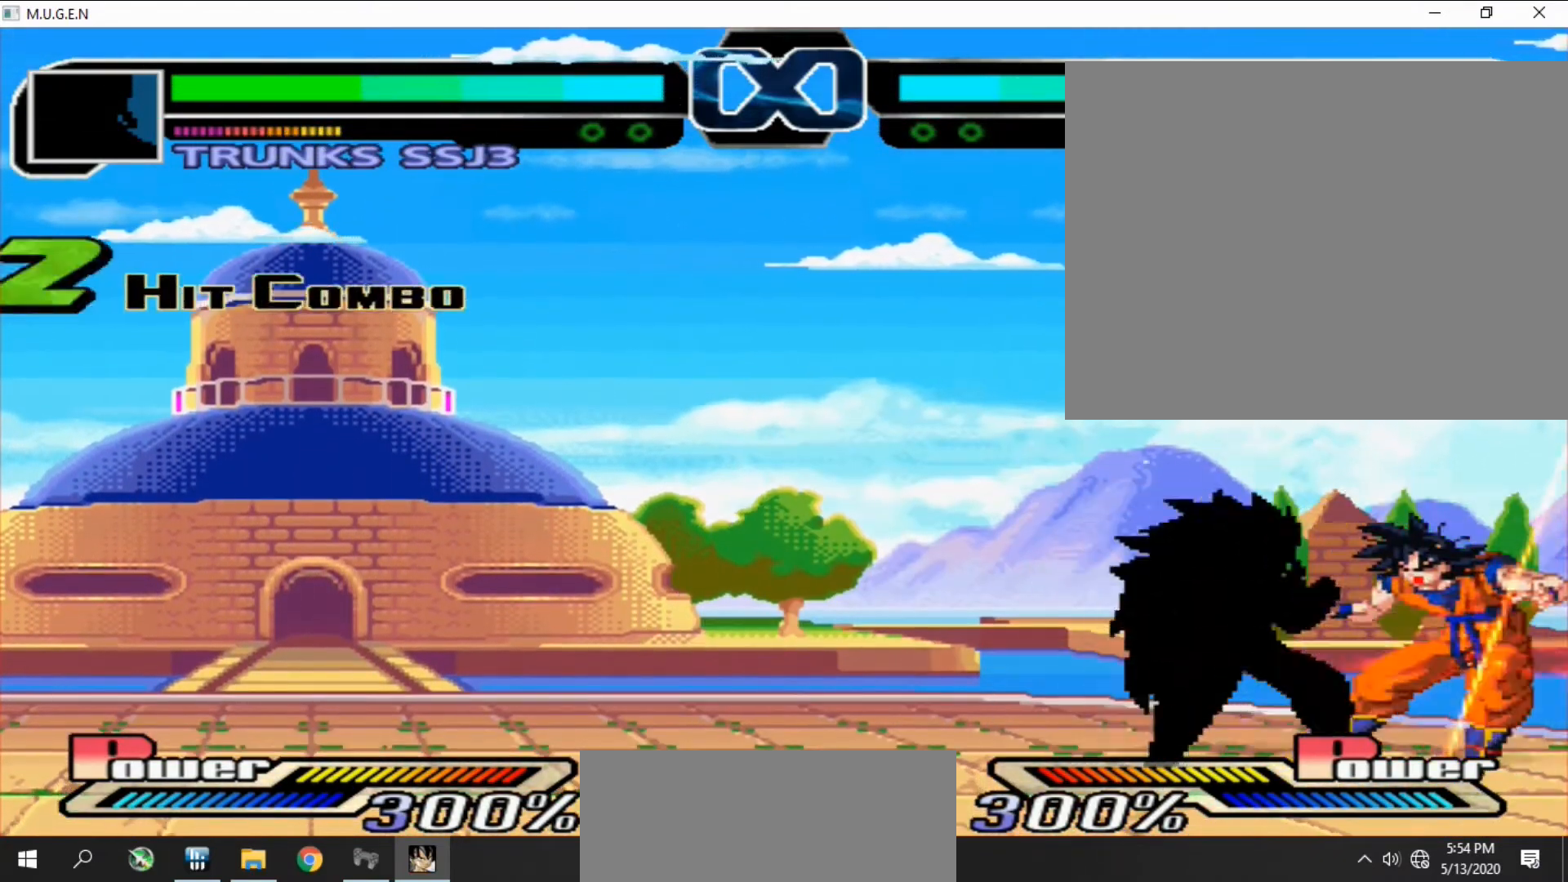
{"buttons": ["DPAD_RIGHT"]}
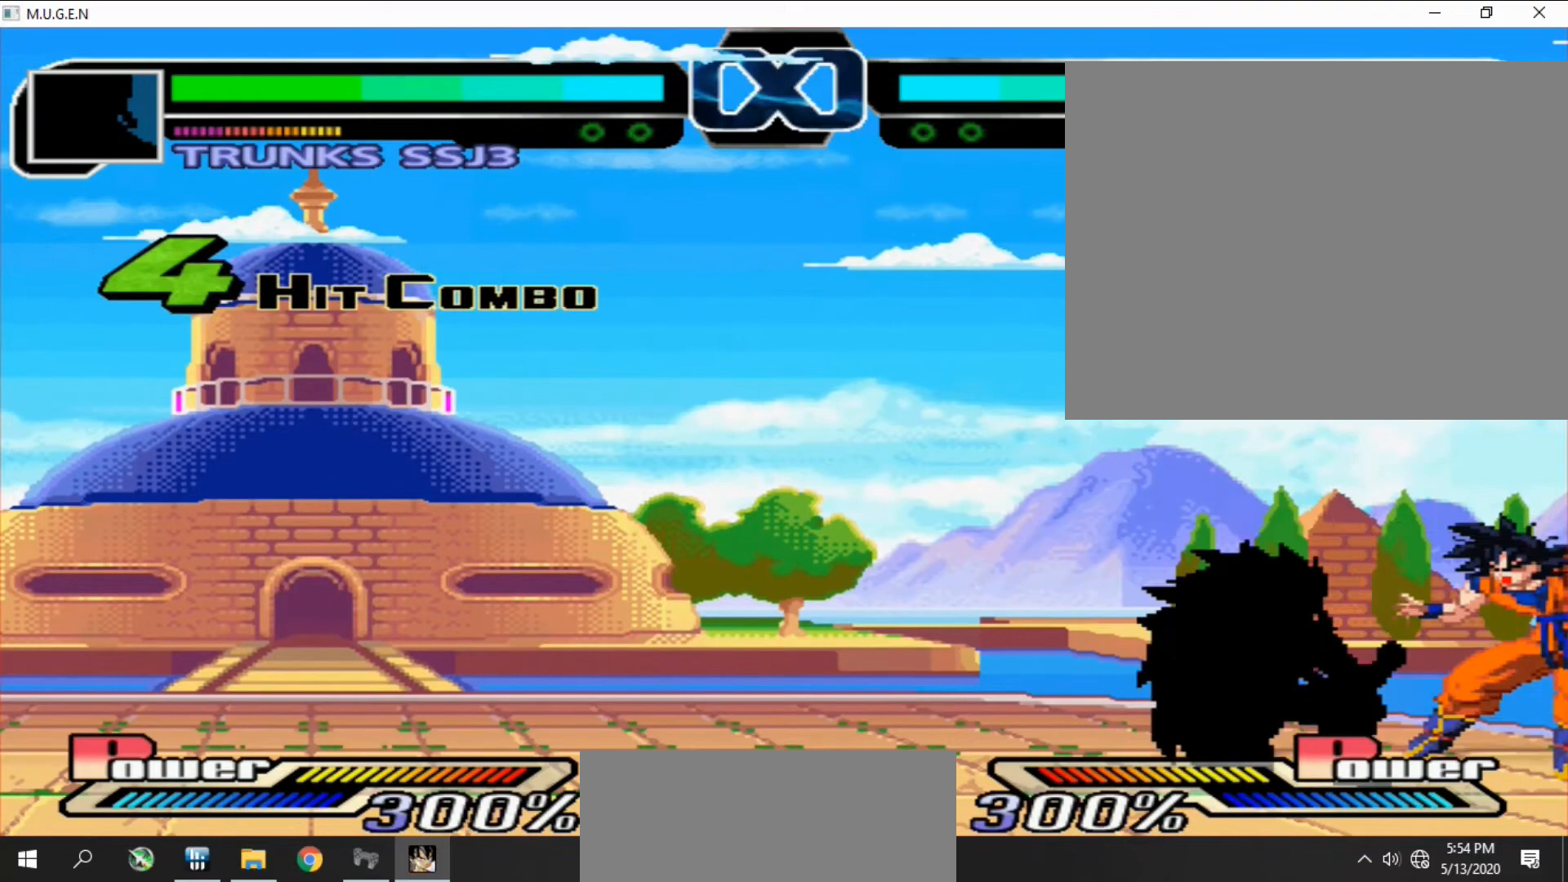
{"buttons": ["DPAD_LEFT"]}
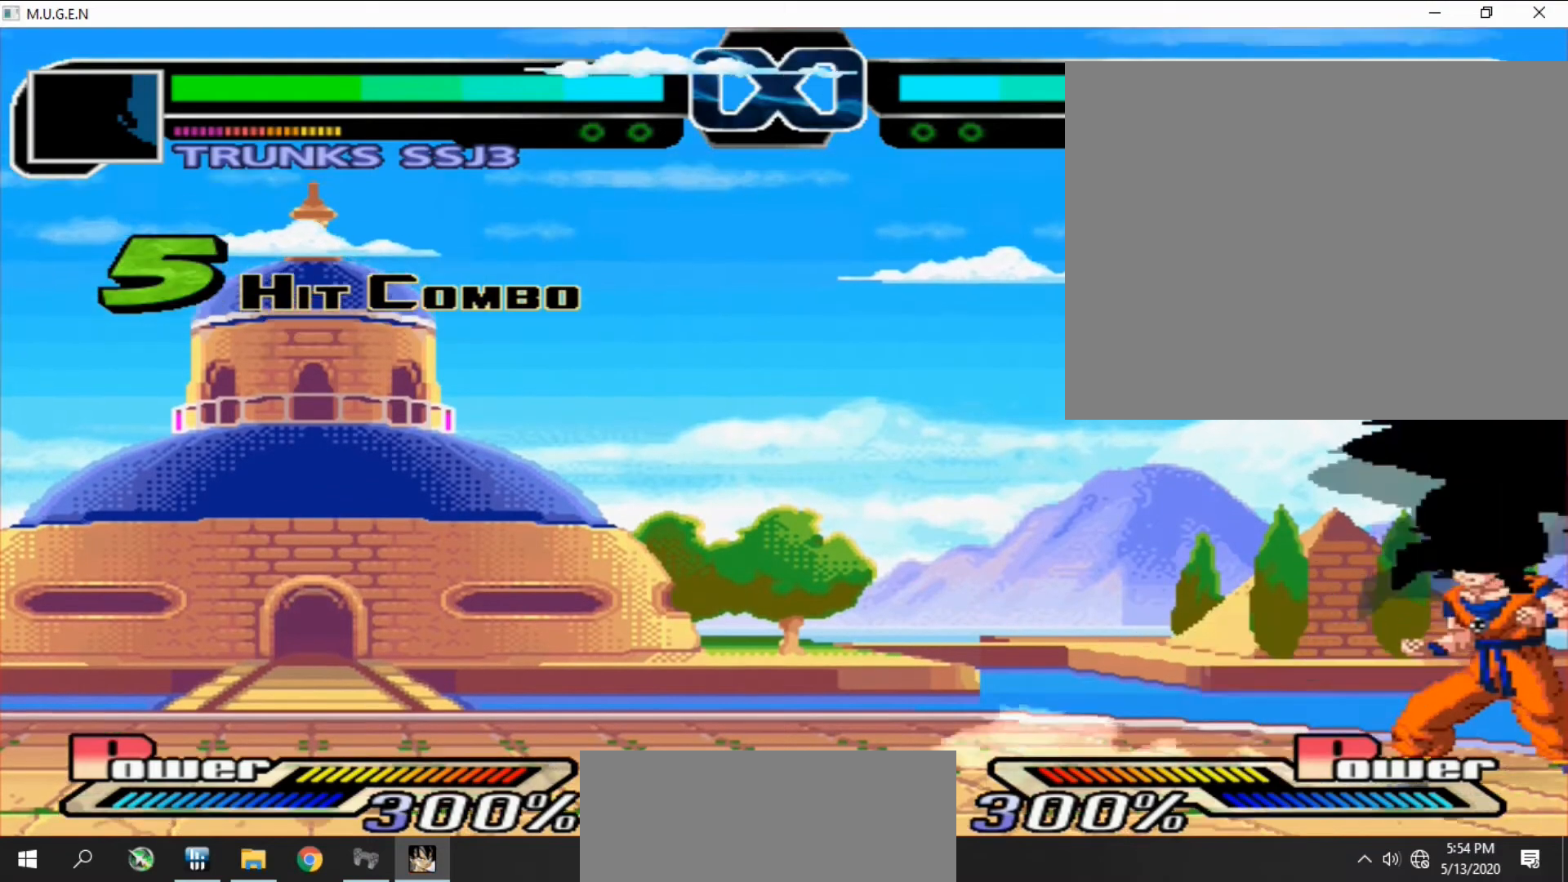
{"buttons": [], "events": [[33, "DPAD_LEFT", "up"], [67, "DPAD_DOWN", "down"], [67, "TRIANGLE", "down"], [100, "DPAD_DOWN", "up"], [100, "DPAD_LEFT", "down"], [100, "TRIANGLE", "up"], [133, "DPAD_DOWN", "down"], [133, "DPAD_LEFT", "up"], [167, "DPAD_DOWN", "up"]]}
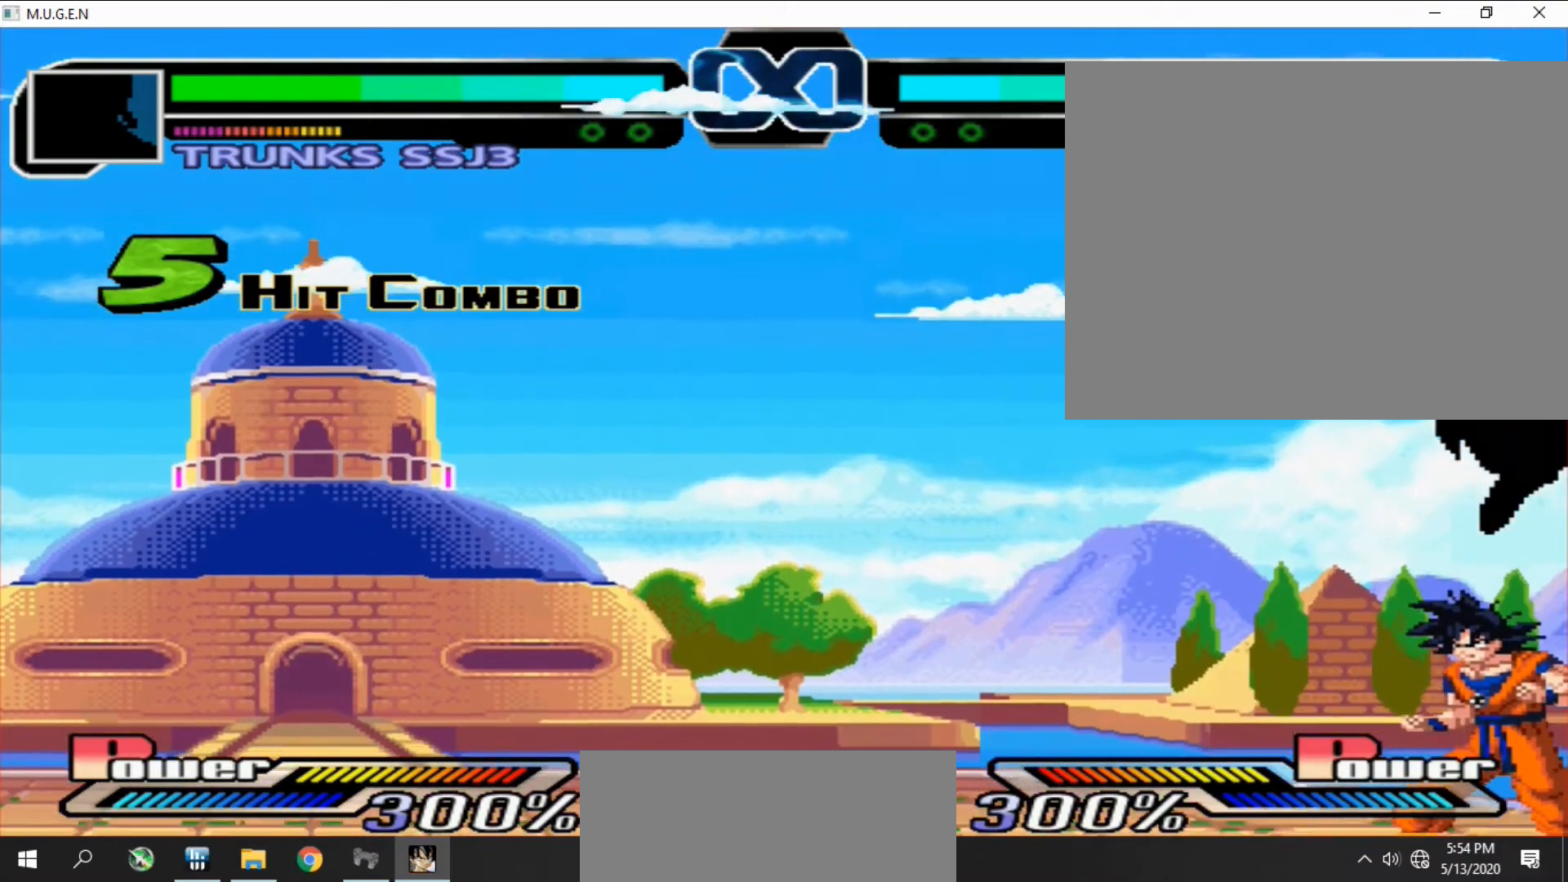
{"buttons": [], "events": [[233, "DPAD_LEFT", "down"], [267, "DPAD_LEFT", "up"], [333, "DPAD_LEFT", "down"], [400, "DPAD_LEFT", "up"], [467, "DPAD_LEFT", "down"], [500, "DPAD_LEFT", "up"]]}
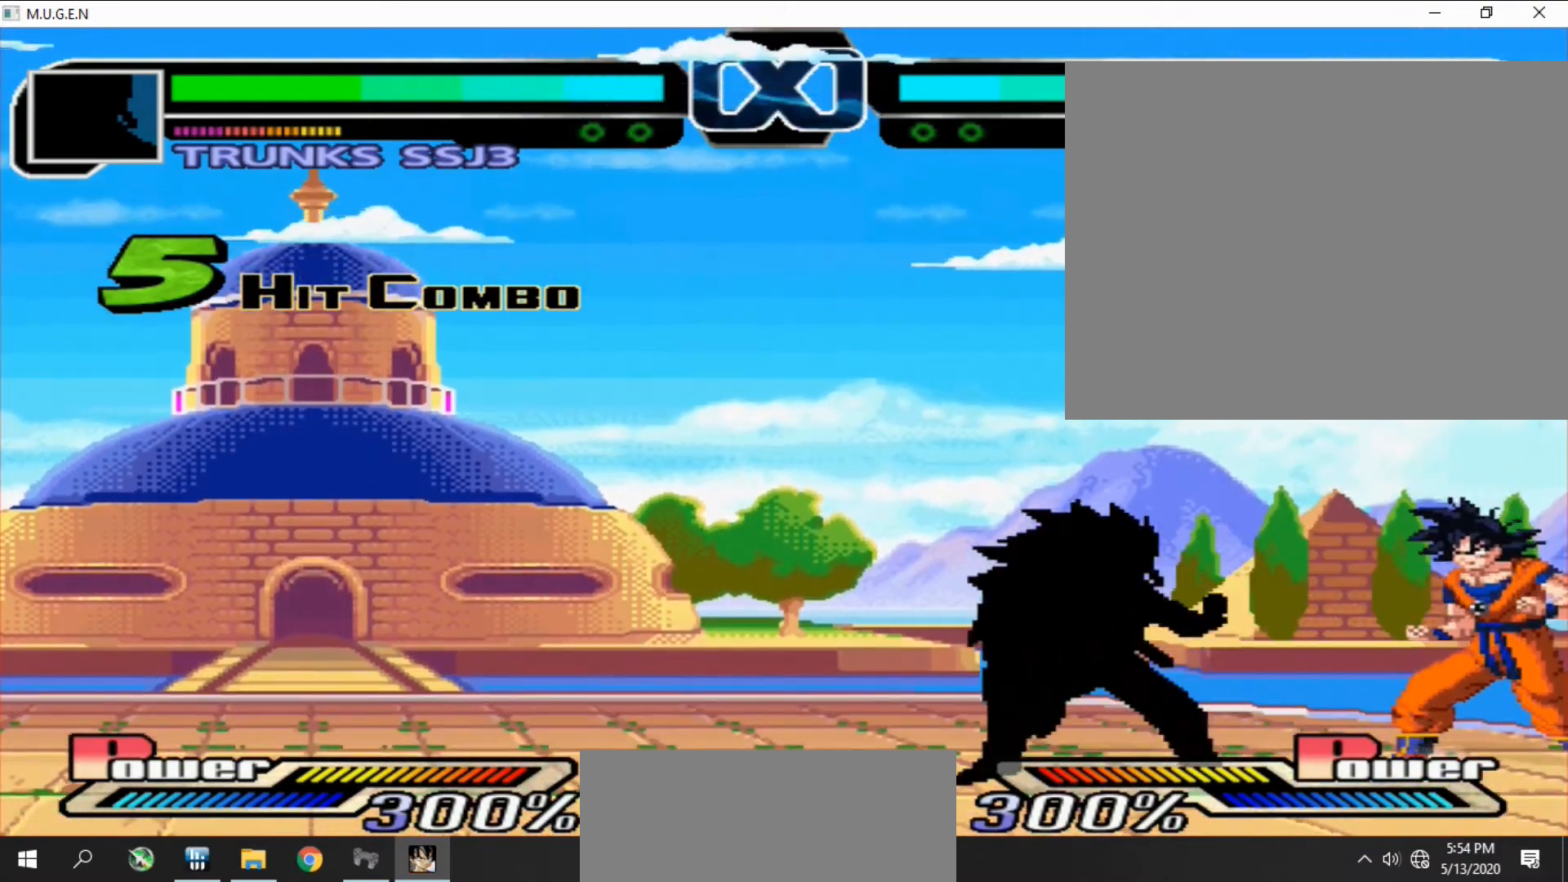
{"buttons": ["R1", "R2", "DPAD_UP"], "events": [[500, "DPAD_UP", "down"], [500, "R1", "down"], [500, "R2", "down"]]}
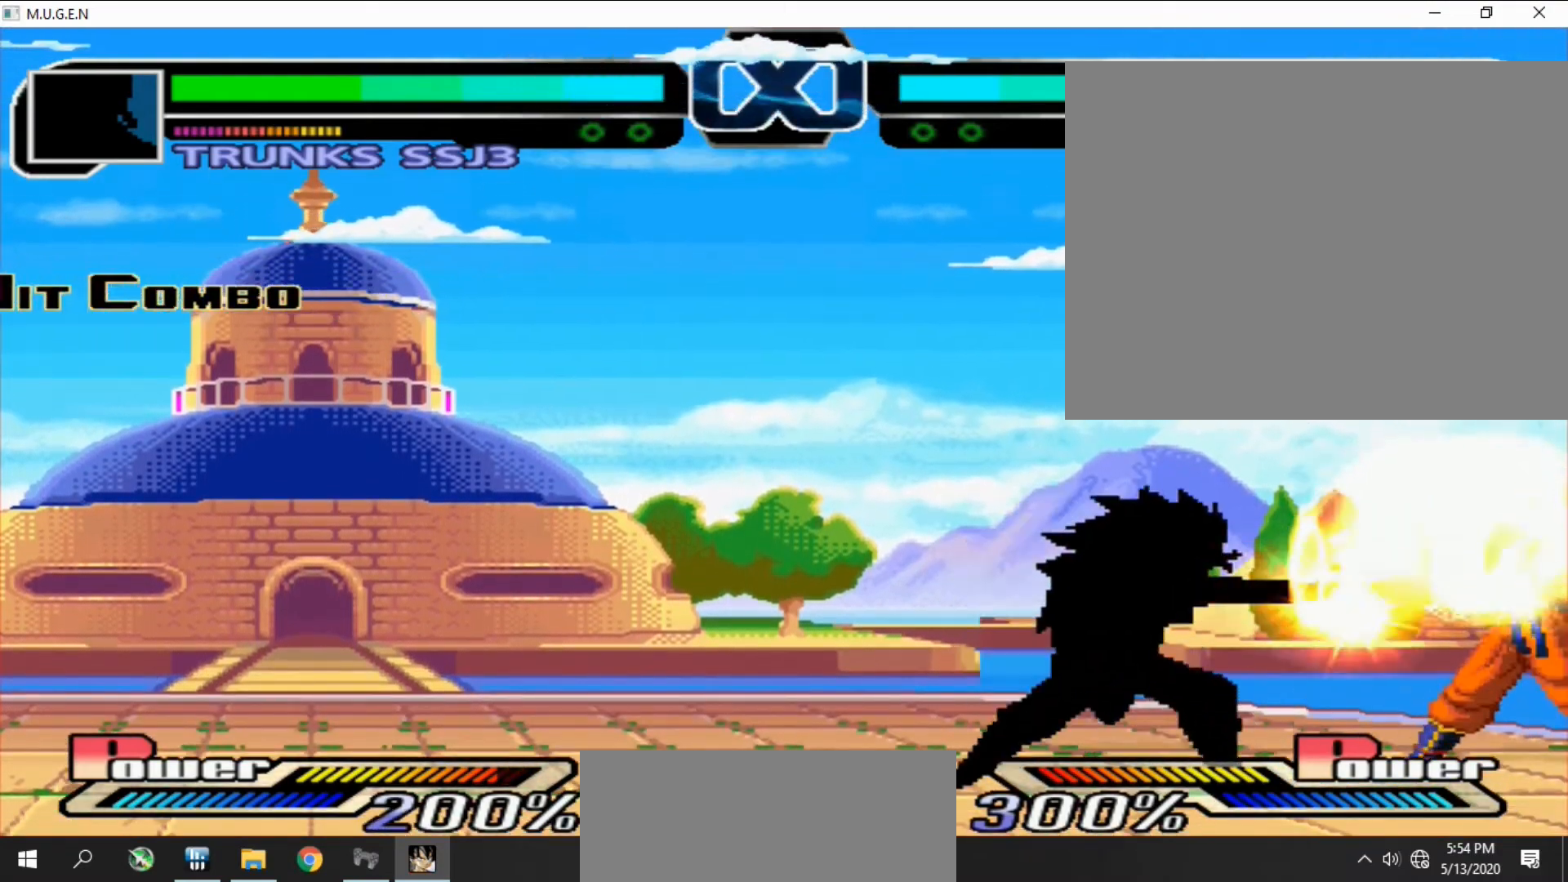
{"buttons": ["DPAD_DOWN"]}
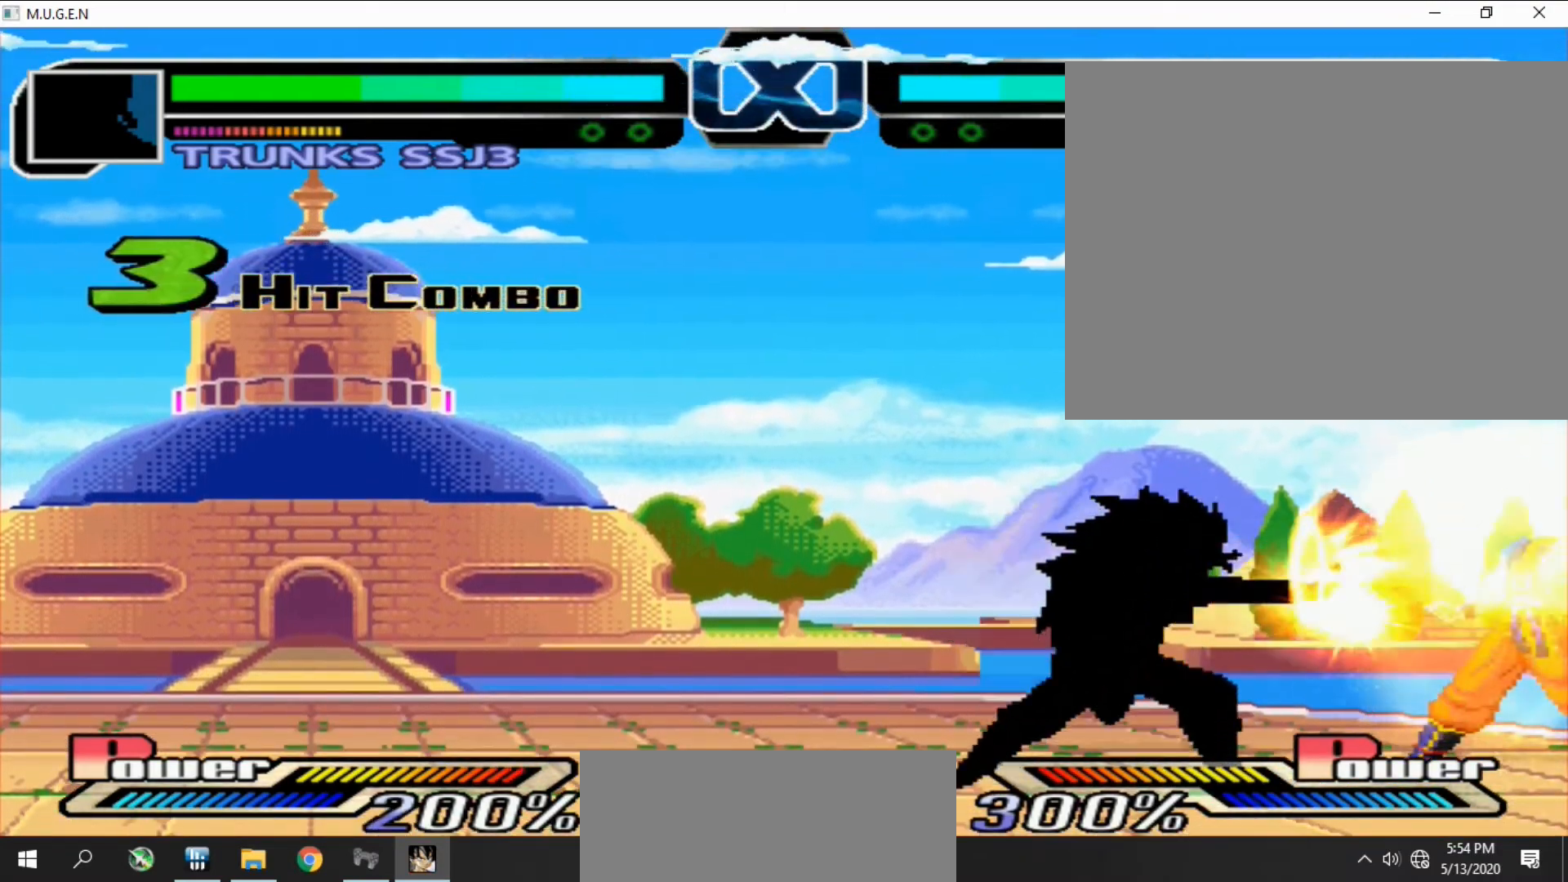
{"buttons": []}
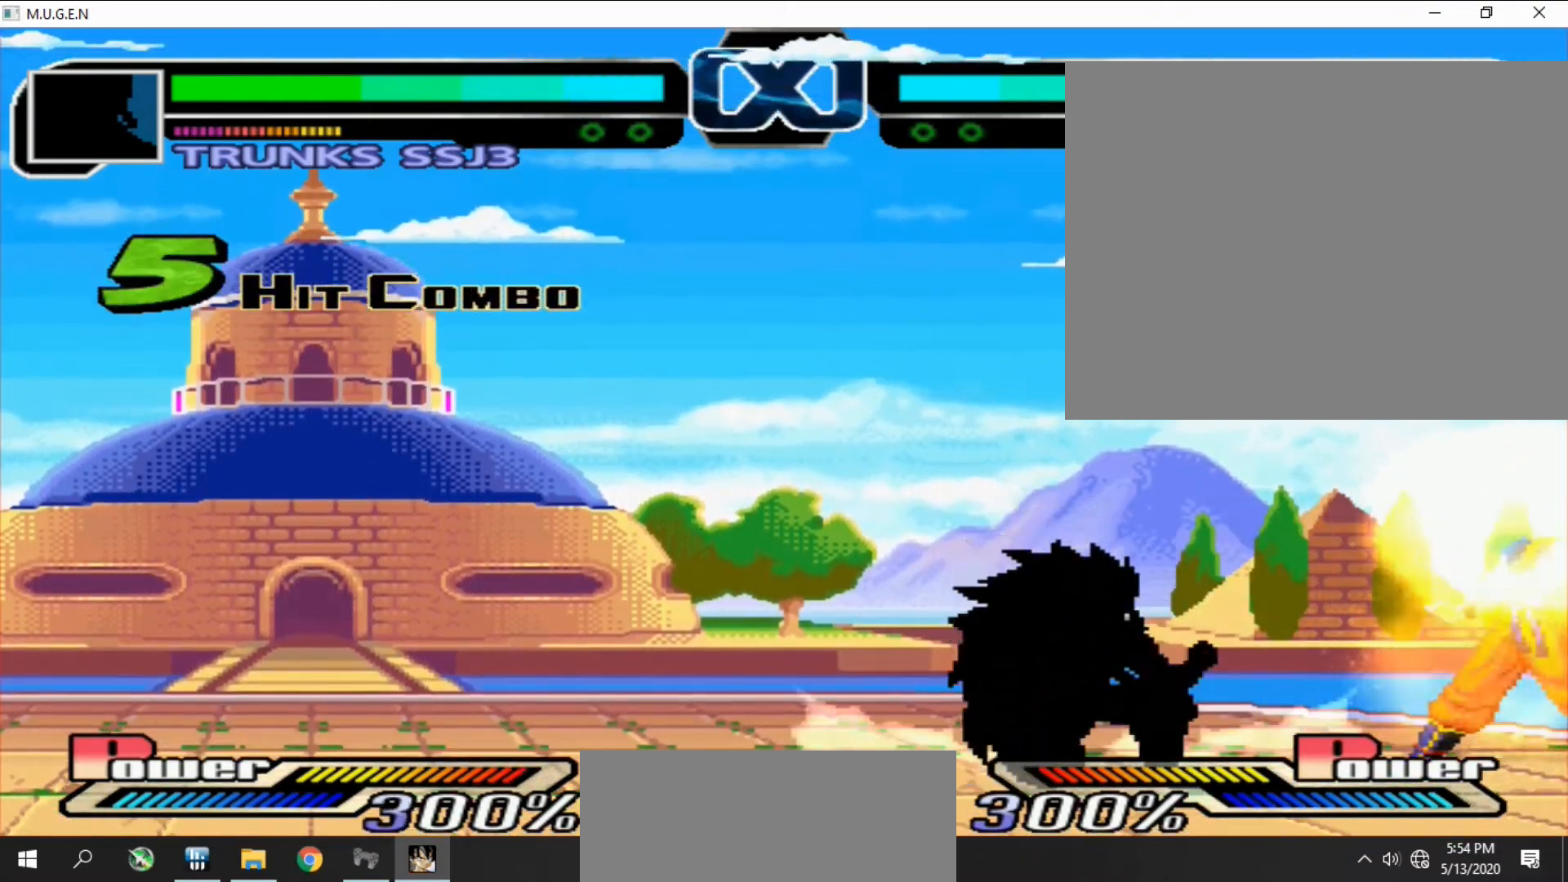
{"buttons": [], "events": [[67, "DPAD_LEFT", "down"], [100, "DPAD_DOWN", "down"], [100, "DPAD_LEFT", "up"], [133, "DPAD_DOWN", "up"], [167, "DPAD_DOWN", "down"], [167, "DPAD_RIGHT", "down"], [200, "DPAD_DOWN", "up"], [200, "DPAD_RIGHT", "up"], [233, "DPAD_RIGHT", "down"], [267, "DPAD_RIGHT", "up"], [333, "DPAD_DOWN", "down"], [333, "DPAD_LEFT", "down"], [367, "DPAD_DOWN", "up"], [367, "DPAD_LEFT", "up"], [400, "DPAD_DOWN", "down"], [433, "DPAD_DOWN", "up"], [433, "DPAD_LEFT", "down"], [467, "DPAD_DOWN", "down"], [467, "DPAD_LEFT", "up"], [500, "DPAD_DOWN", "up"]]}
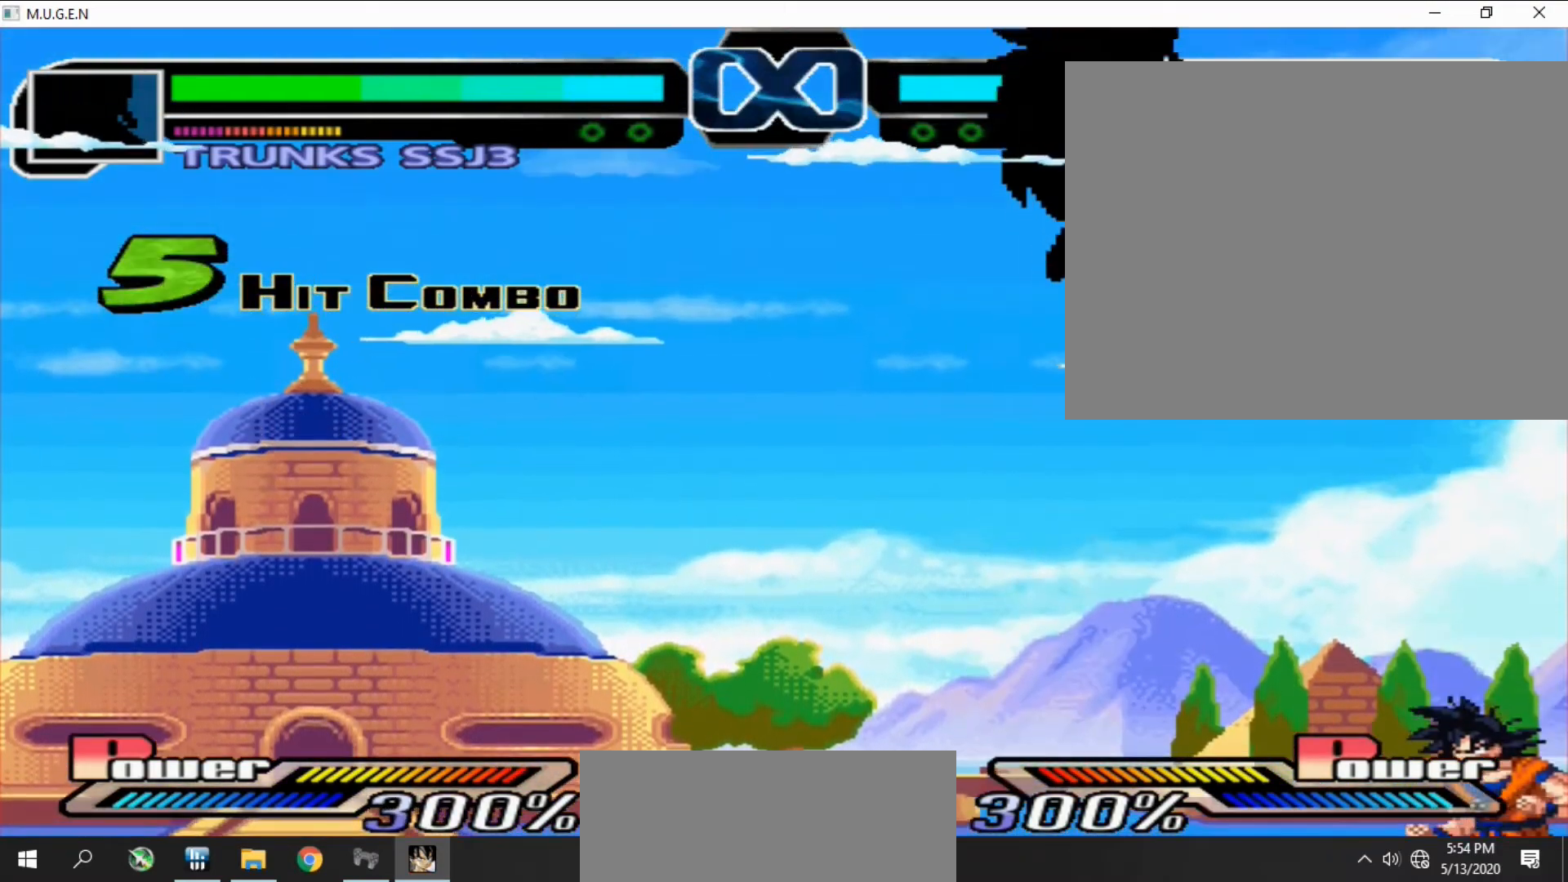
{"buttons": []}
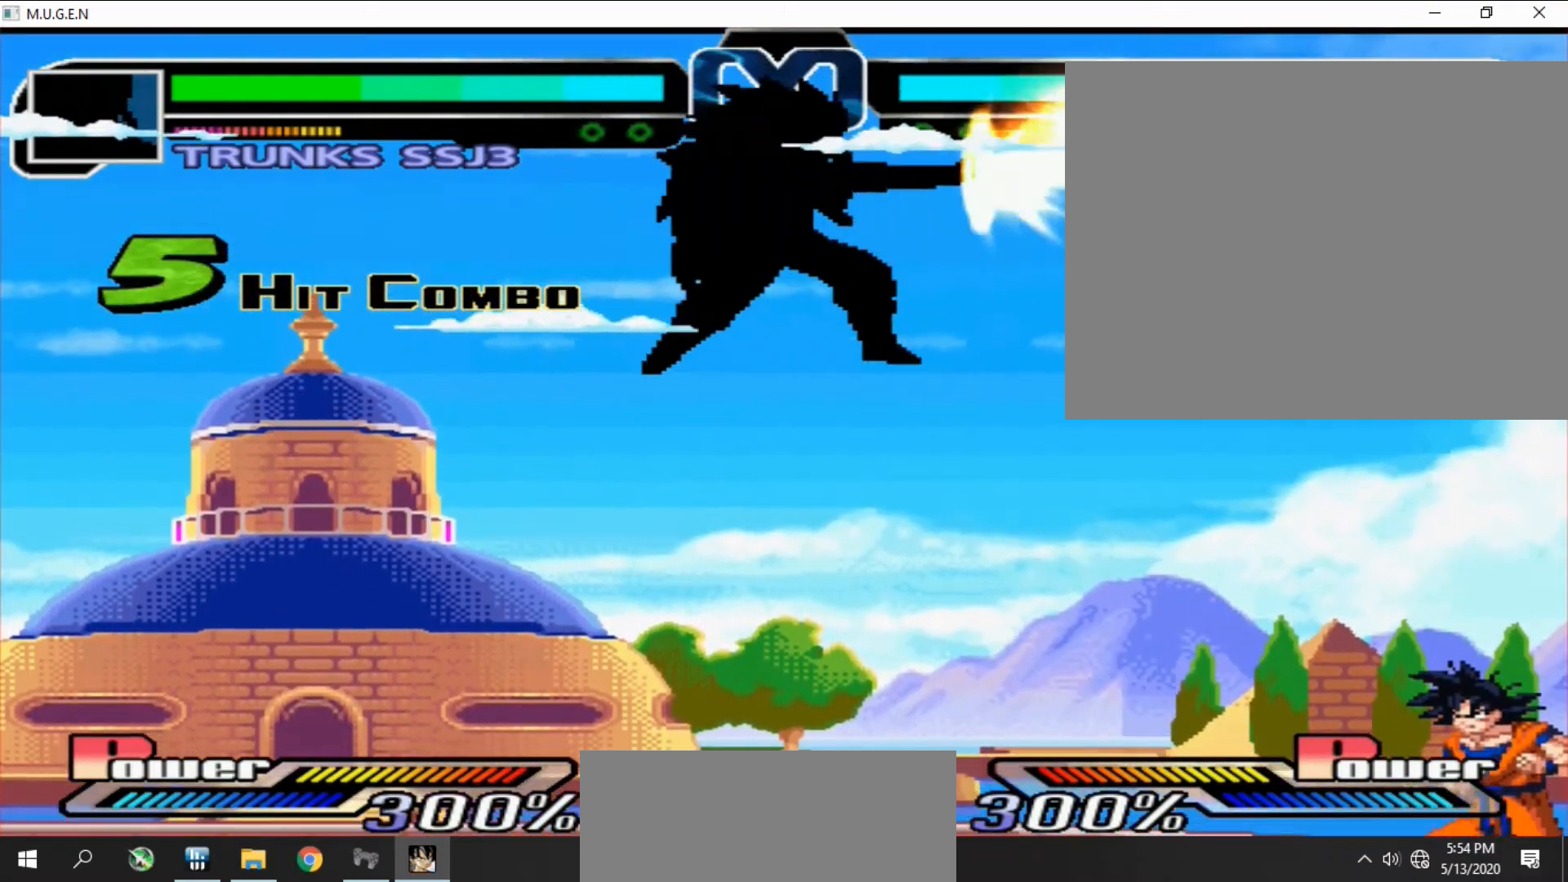
{"buttons": []}
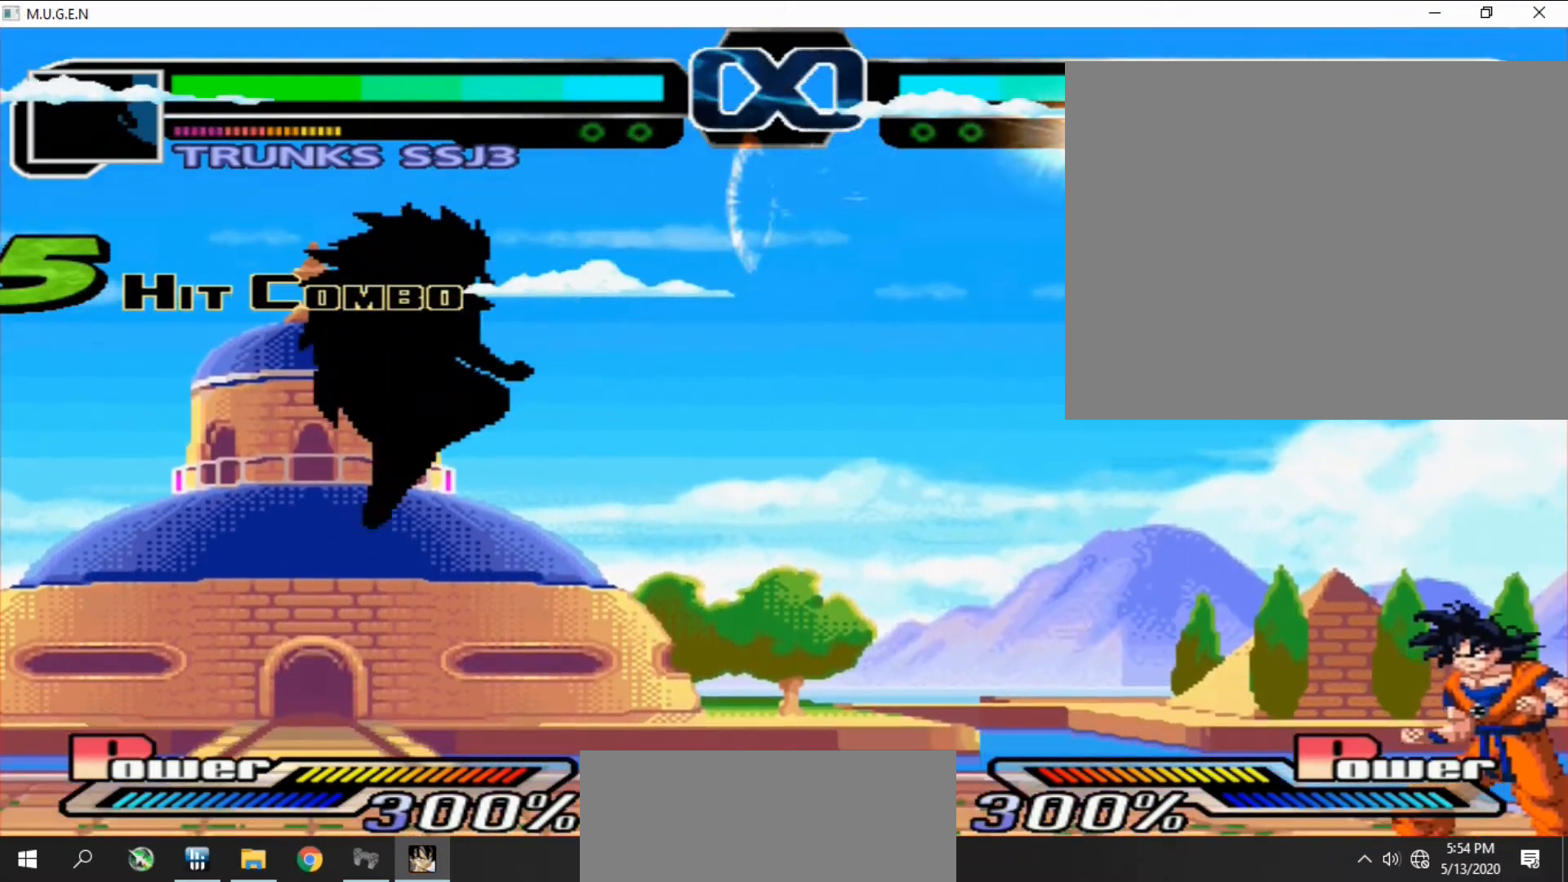
{"buttons": ["DPAD_RIGHT"]}
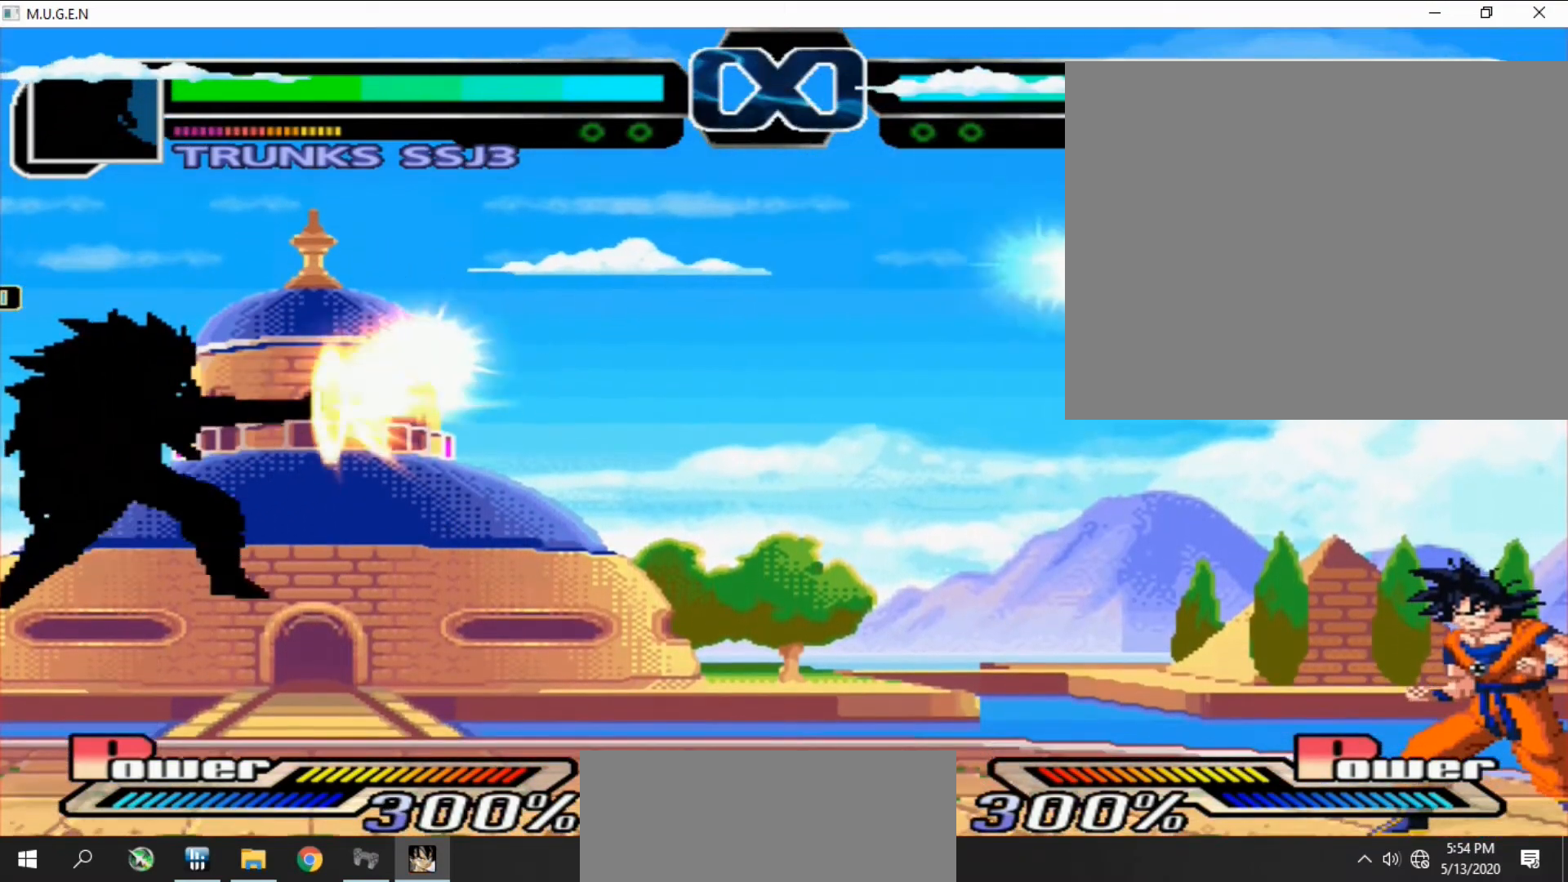
{"buttons": ["DPAD_RIGHT"]}
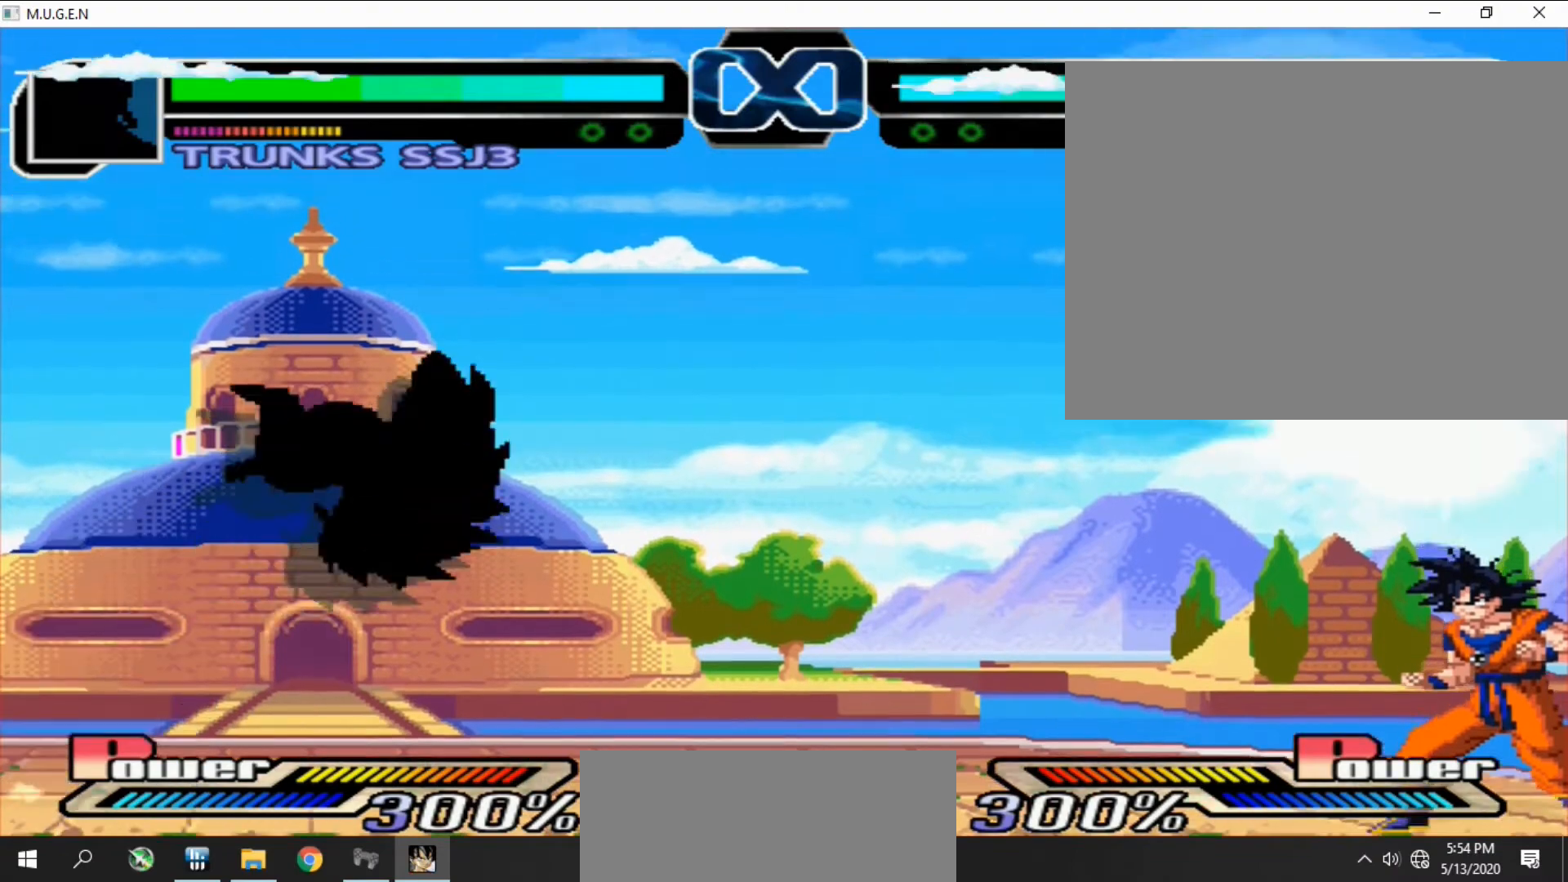
{"buttons": ["DPAD_UP", "DPAD_LEFT"]}
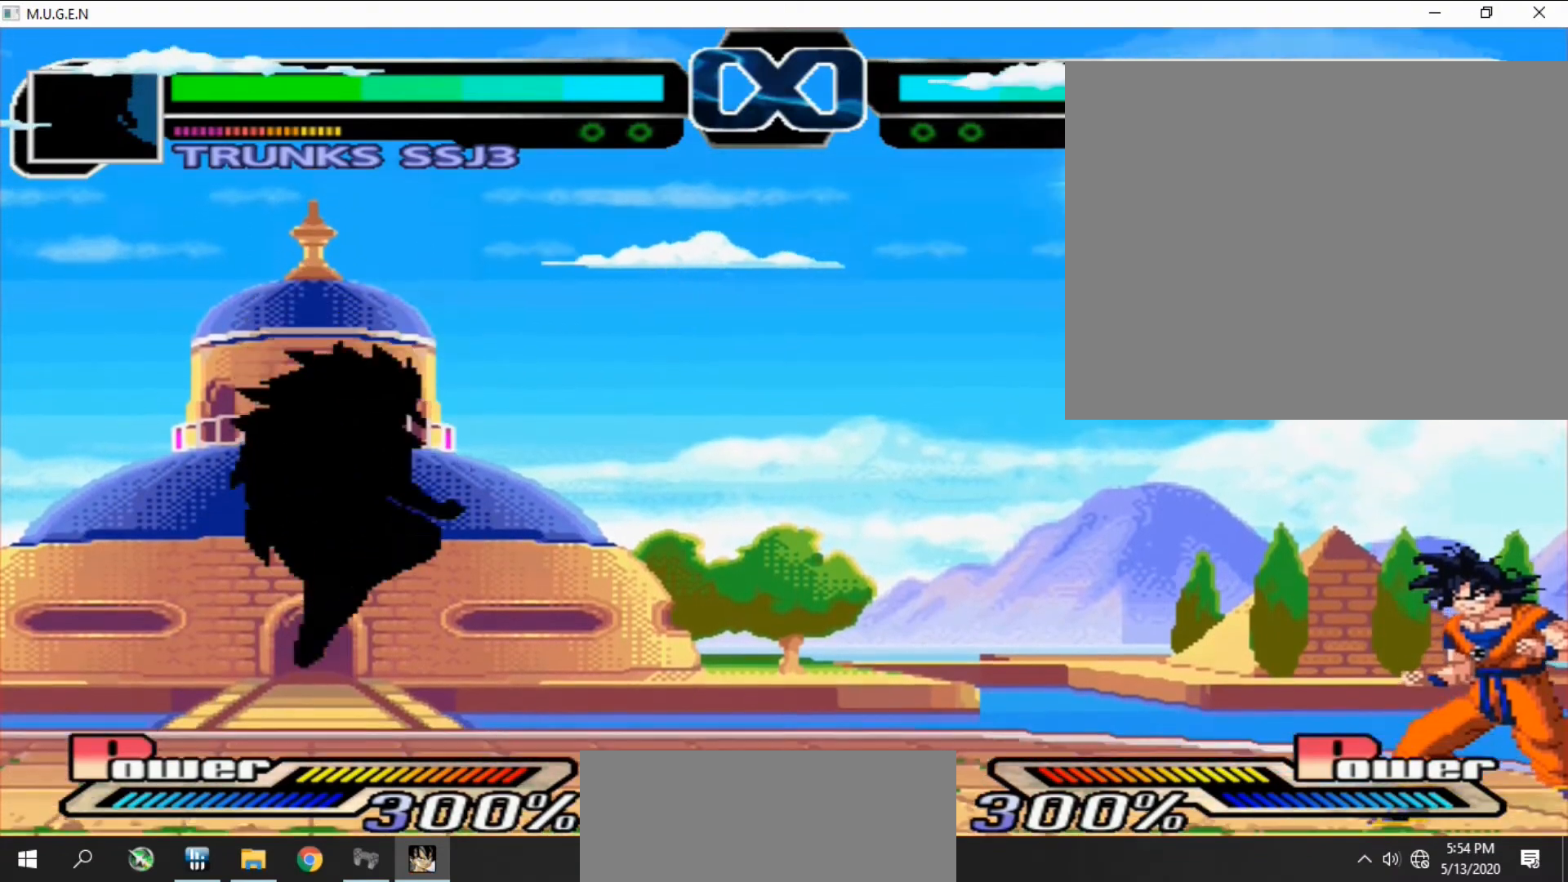
{"buttons": ["DPAD_UP"]}
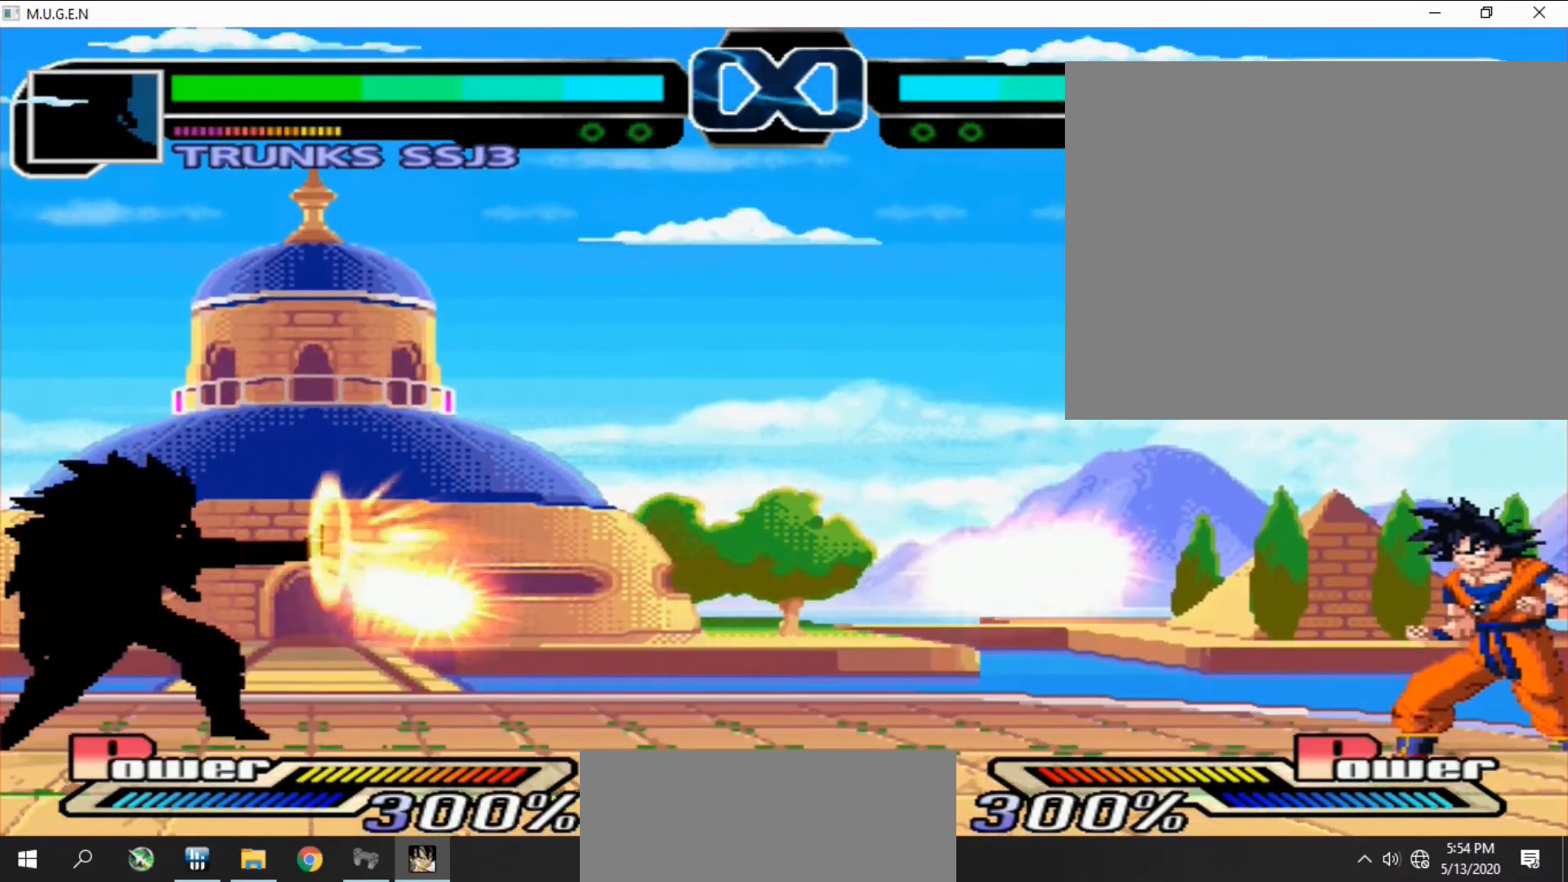
{"buttons": []}
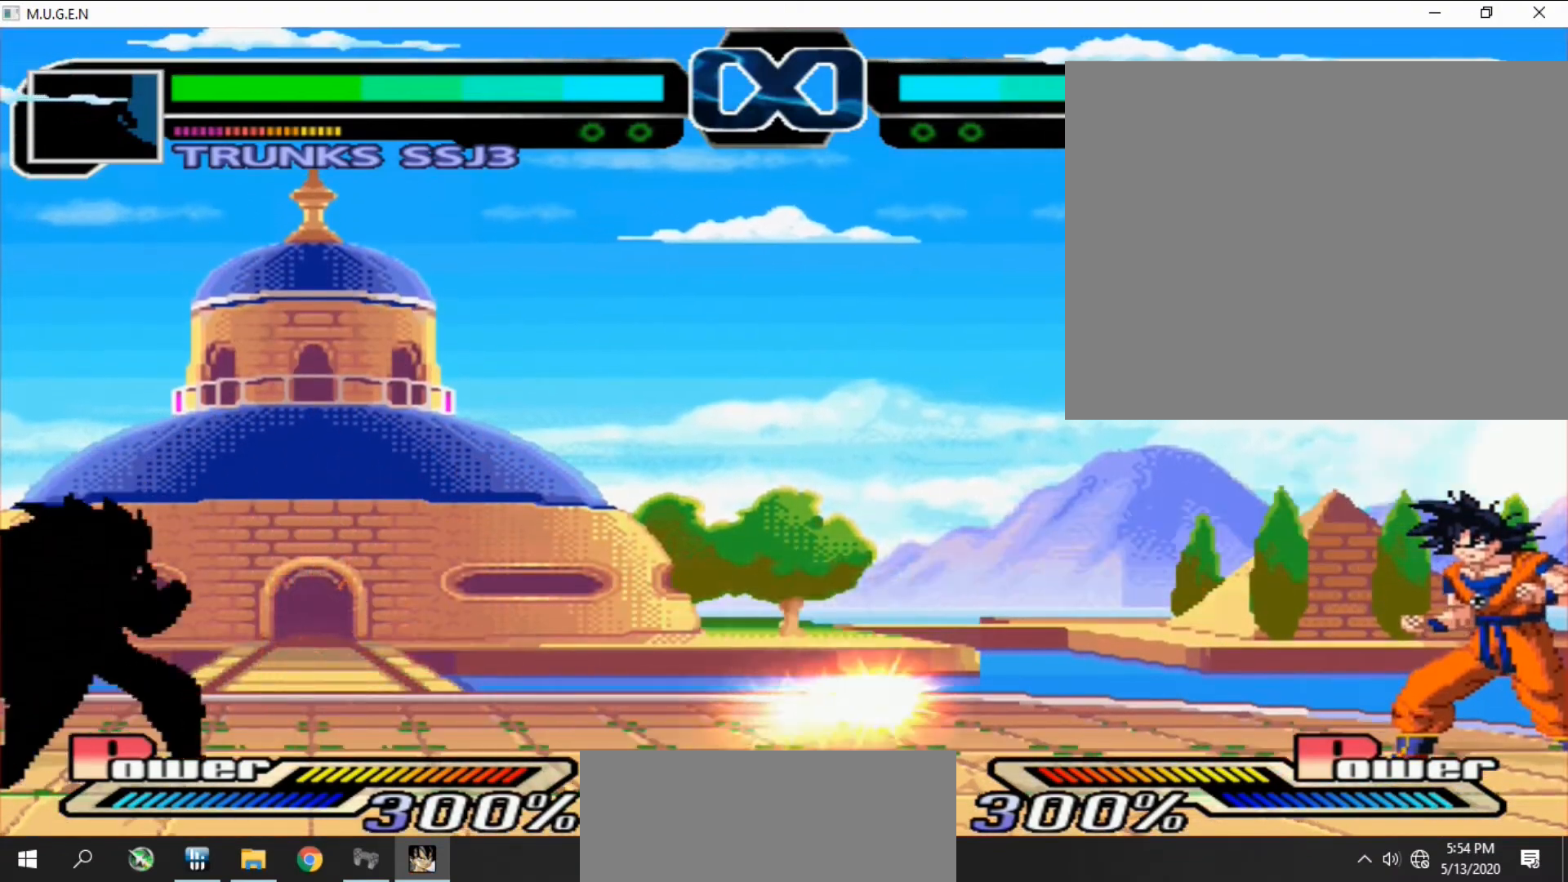
{"buttons": [], "events": [[67, "DPAD_LEFT", "down"], [67, "DPAD_UP", "down"], [100, "DPAD_LEFT", "up"], [100, "DPAD_UP", "up"], [167, "DPAD_UP", "down"], [200, "DPAD_RIGHT", "down"], [200, "DPAD_UP", "up"], [233, "DPAD_RIGHT", "up"], [300, "DPAD_LEFT", "down"], [333, "DPAD_LEFT", "up"], [400, "DPAD_LEFT", "down"], [433, "DPAD_LEFT", "up"], [433, "DPAD_UP", "down"], [467, "DPAD_UP", "up"]]}
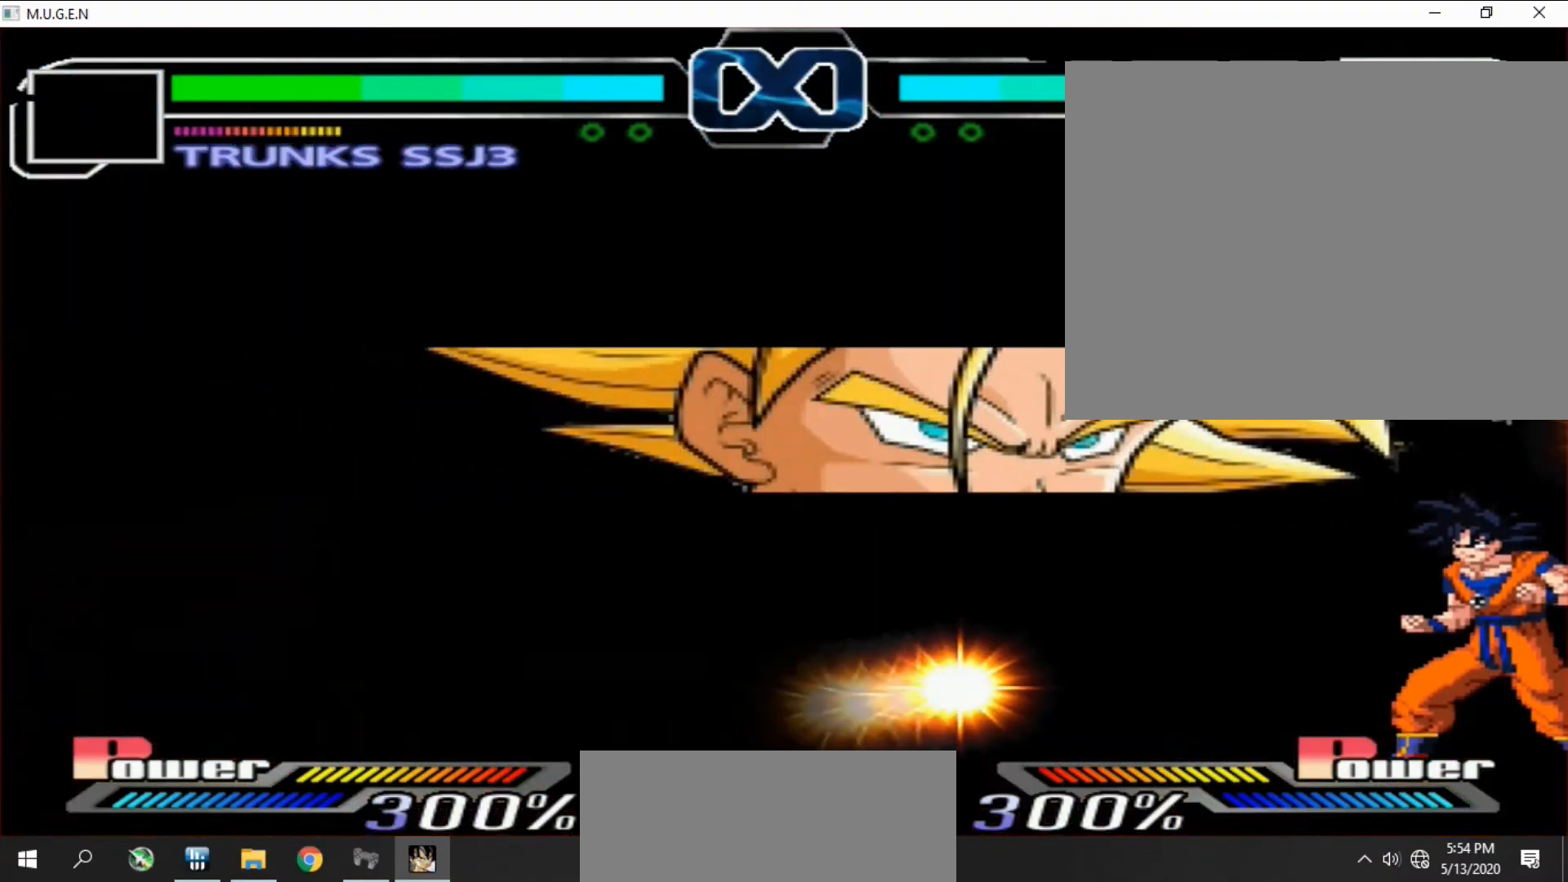
{"buttons": [], "events": [[67, "DPAD_RIGHT", "down"], [67, "DPAD_UP", "down"], [100, "DPAD_RIGHT", "up"], [100, "DPAD_UP", "up"], [133, "DPAD_RIGHT", "down"], [167, "DPAD_RIGHT", "up"], [200, "DPAD_RIGHT", "down"], [233, "DPAD_RIGHT", "up"]]}
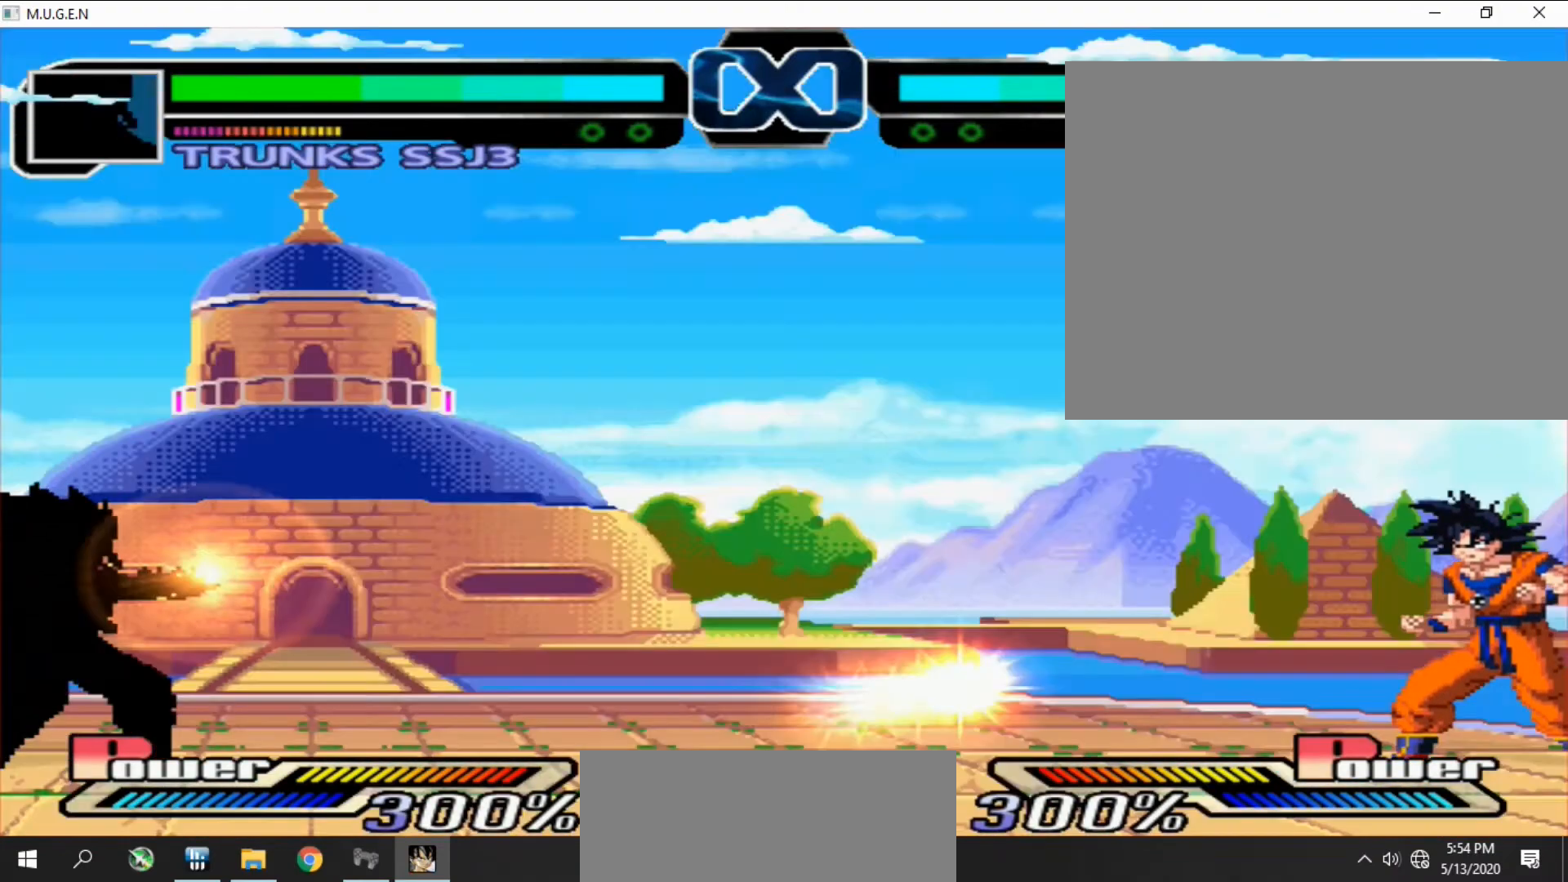
{"buttons": [], "events": []}
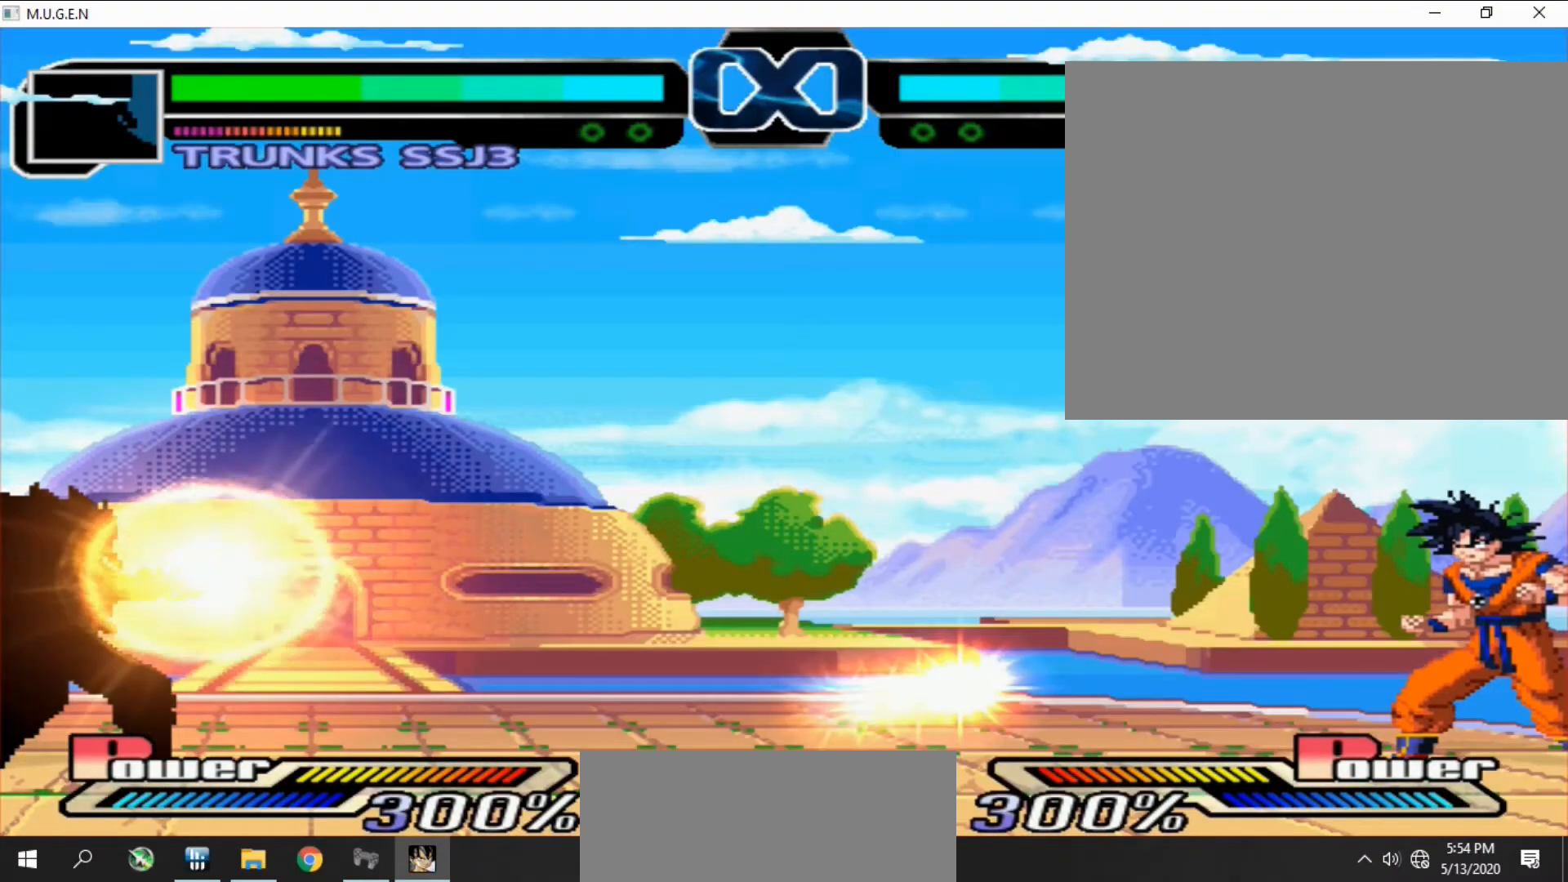
{"buttons": [], "events": []}
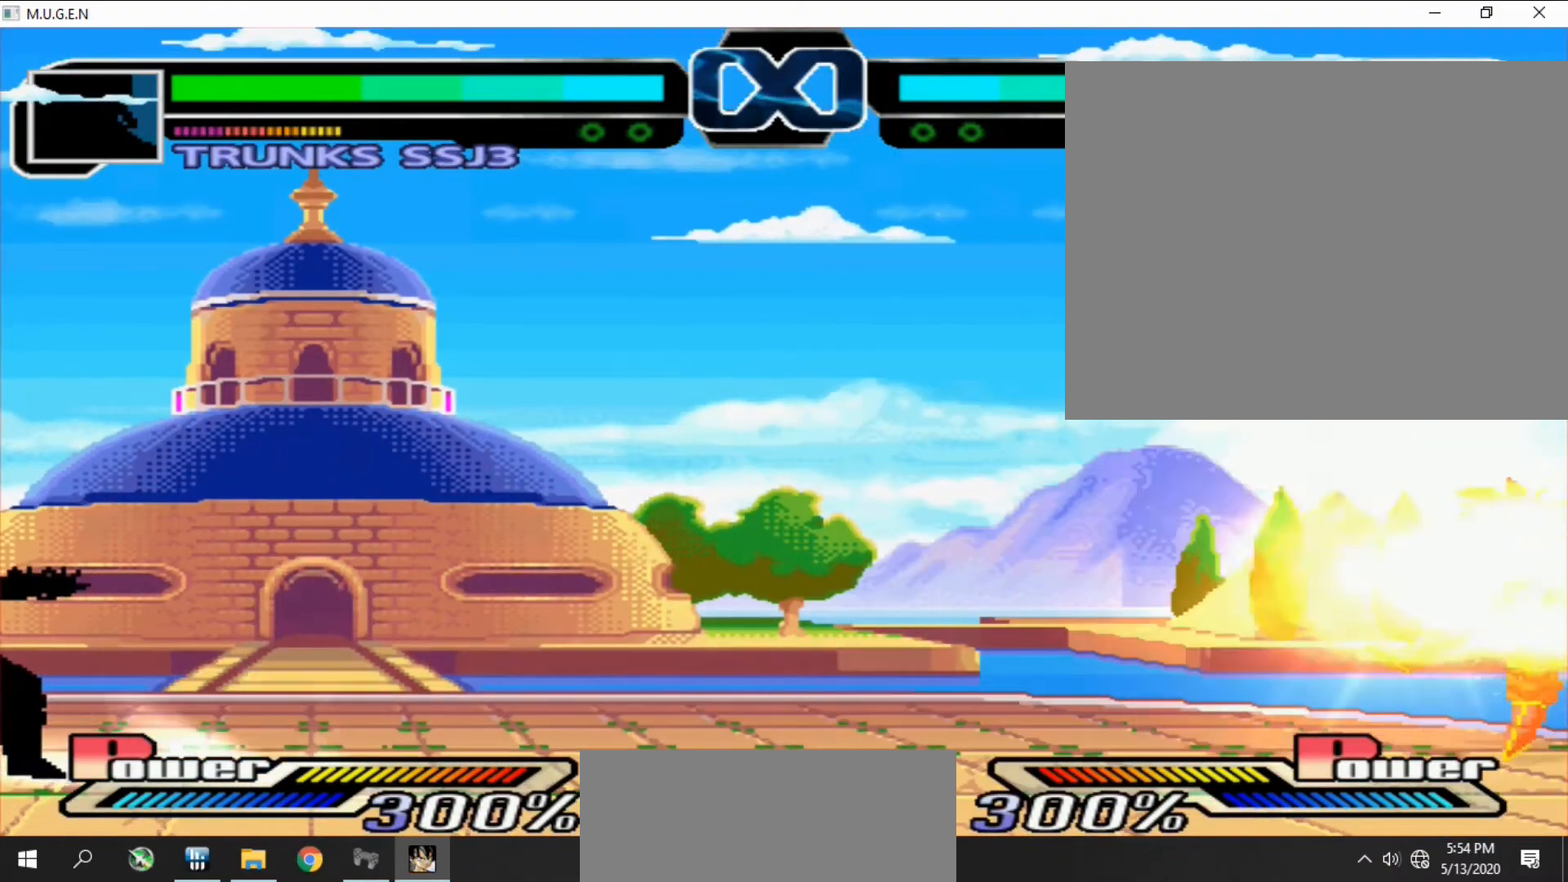
{"buttons": [], "events": []}
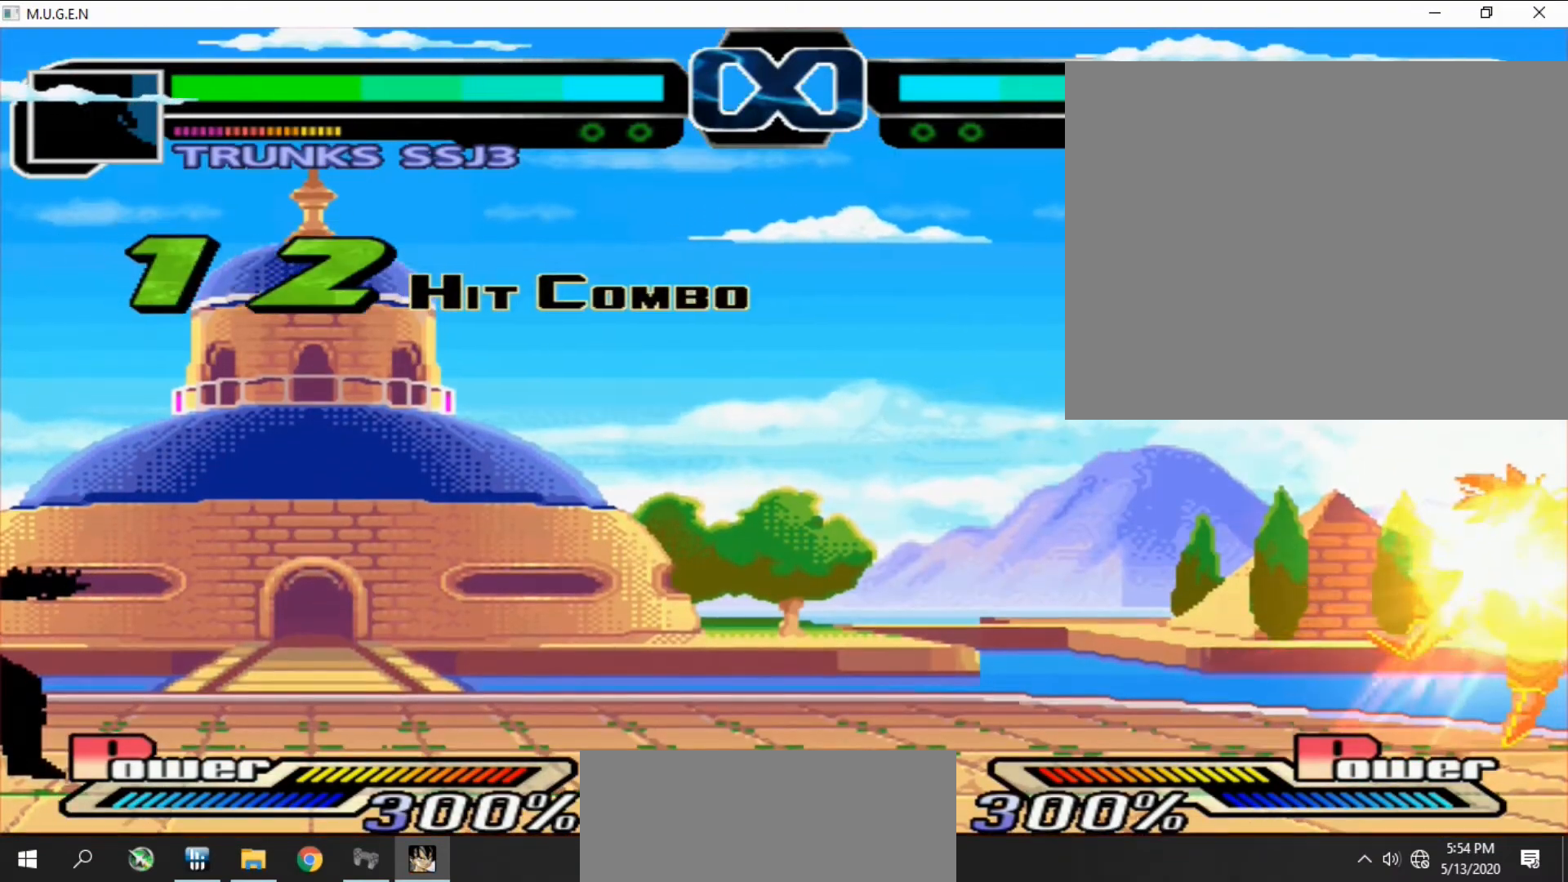
{"buttons": [], "events": []}
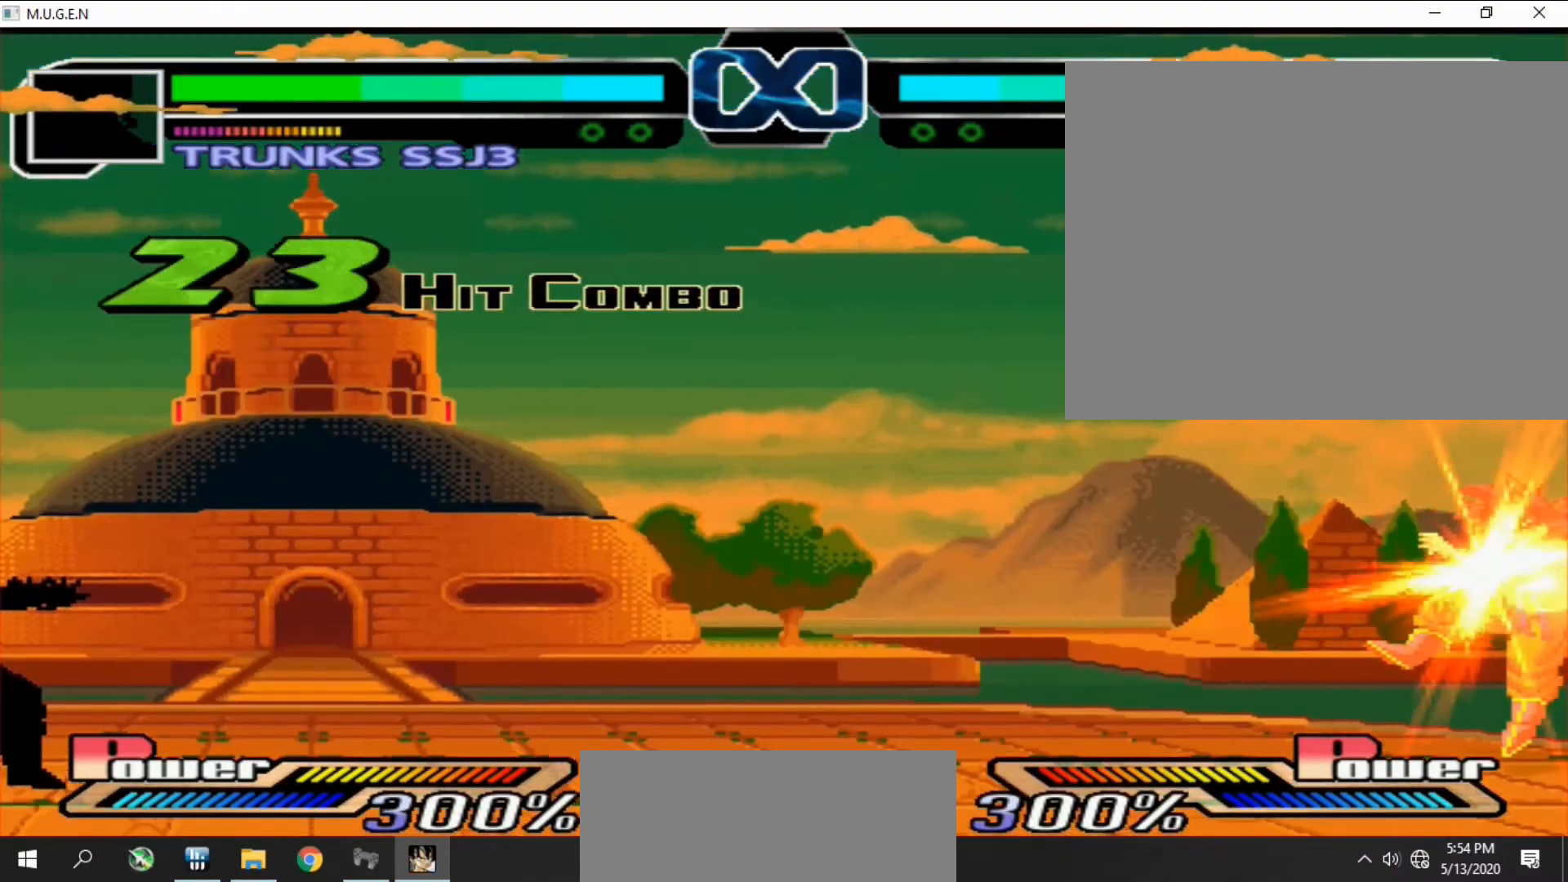
{"buttons": [], "events": []}
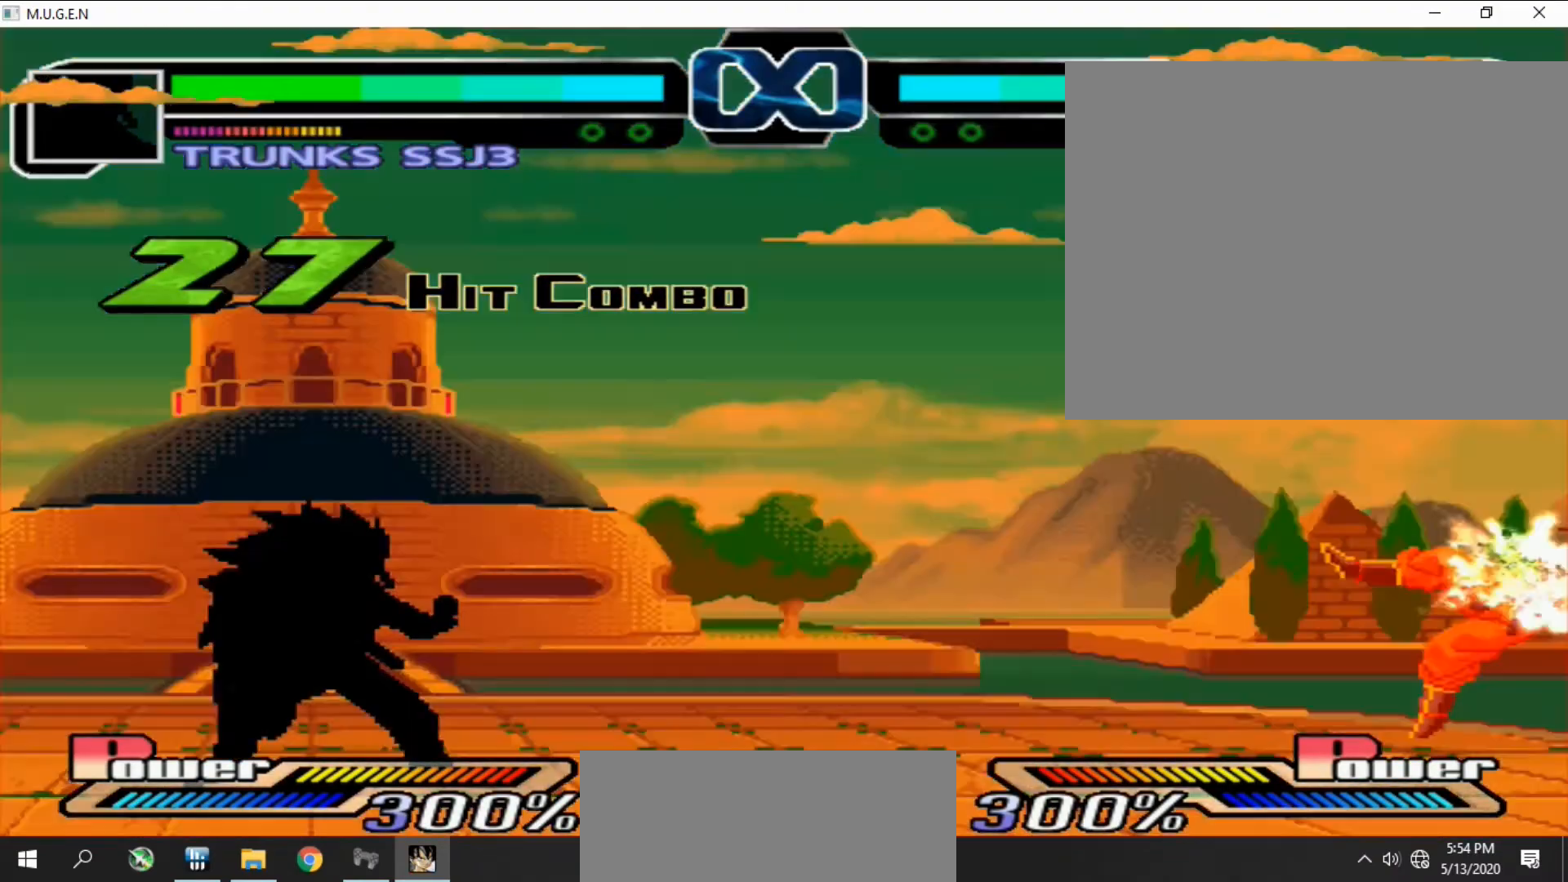
{"buttons": [], "events": []}
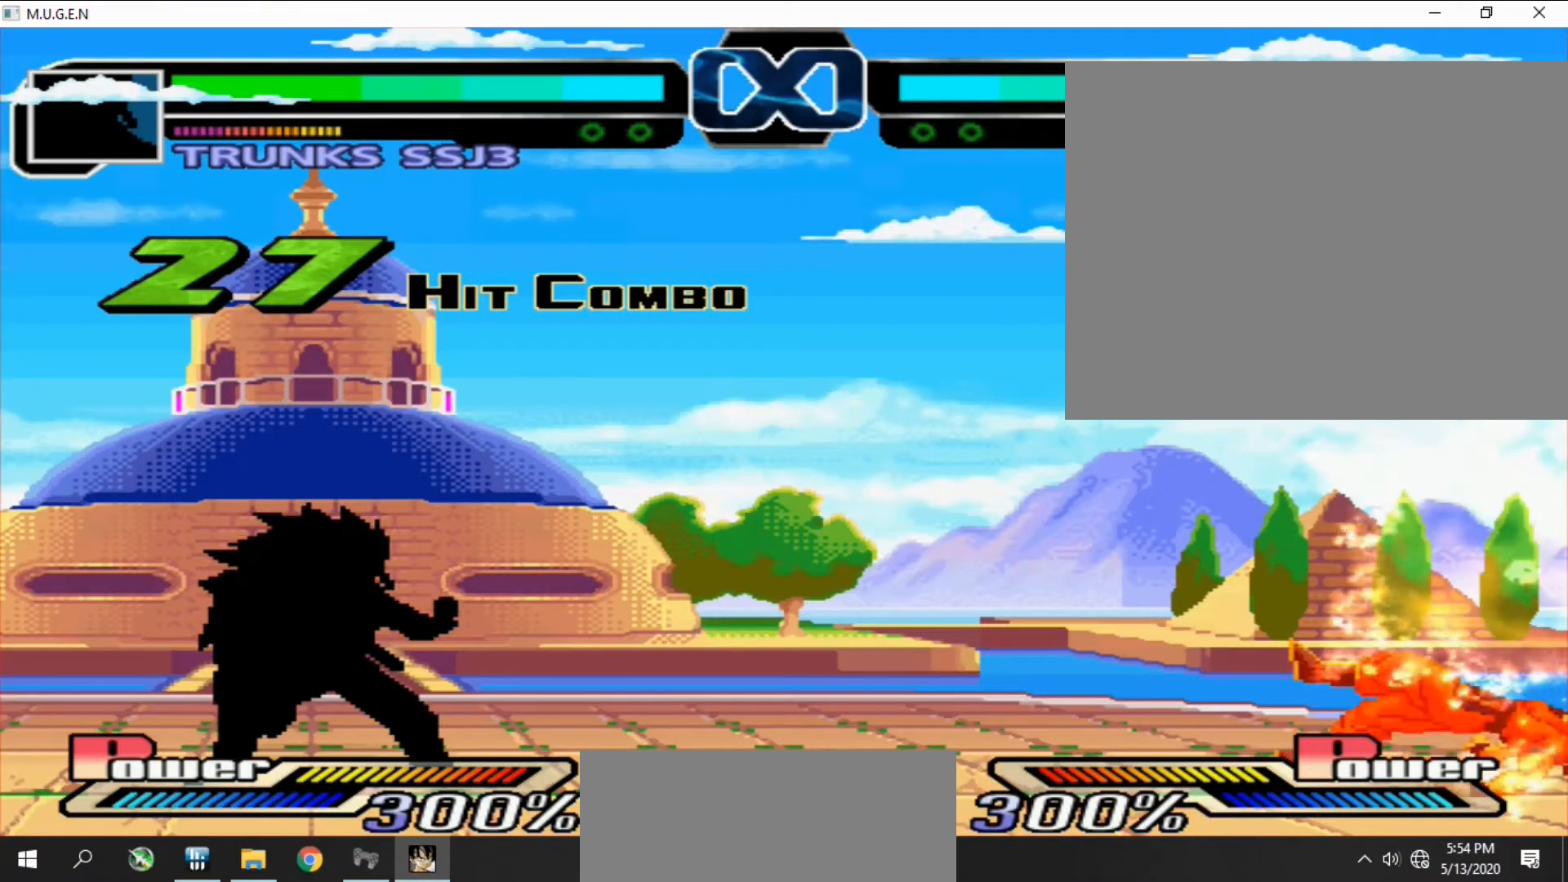
{"buttons": [], "events": []}
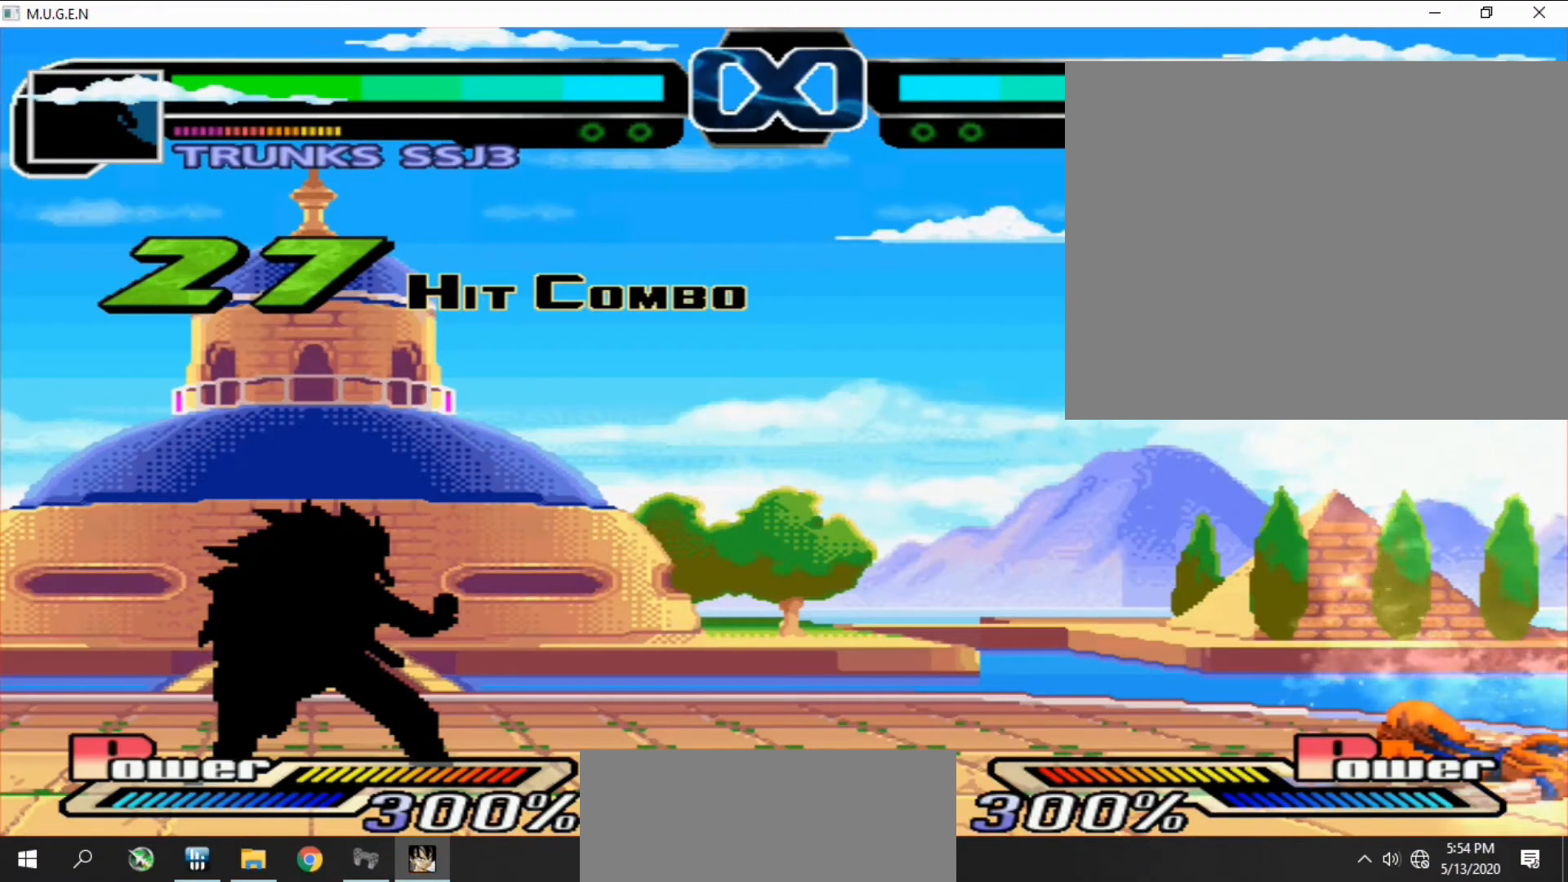
{"buttons": ["CROSS", "CIRCLE"], "events": [[233, "SQUARE", "down"], [267, "SQUARE", "up"], [300, "DPAD_DOWN", "down"], [333, "DPAD_DOWN", "up"], [333, "DPAD_LEFT", "down"], [333, "TRIANGLE", "down"], [367, "DPAD_DOWN", "down"], [367, "DPAD_LEFT", "up"], [367, "TRIANGLE", "up"], [400, "DPAD_DOWN", "up"], [433, "DPAD_LEFT", "down"], [433, "TRIANGLE", "down"], [467, "DPAD_LEFT", "up"], [467, "DPAD_UP", "down"], [467, "TRIANGLE", "up"], [500, "CIRCLE", "down"], [500, "CROSS", "down"], [500, "DPAD_UP", "up"]]}
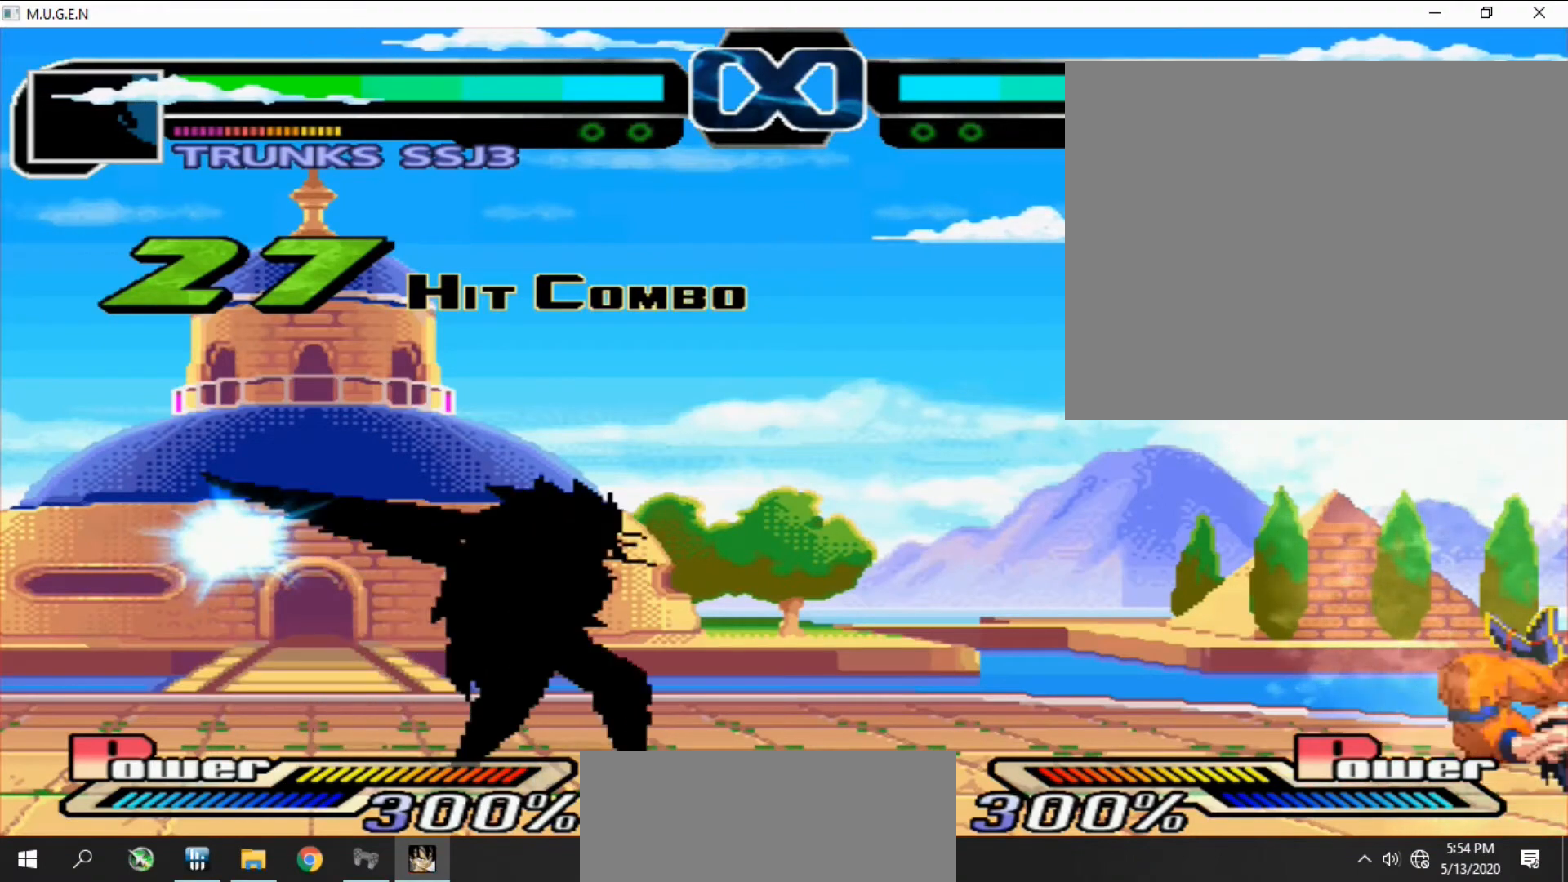
{"buttons": []}
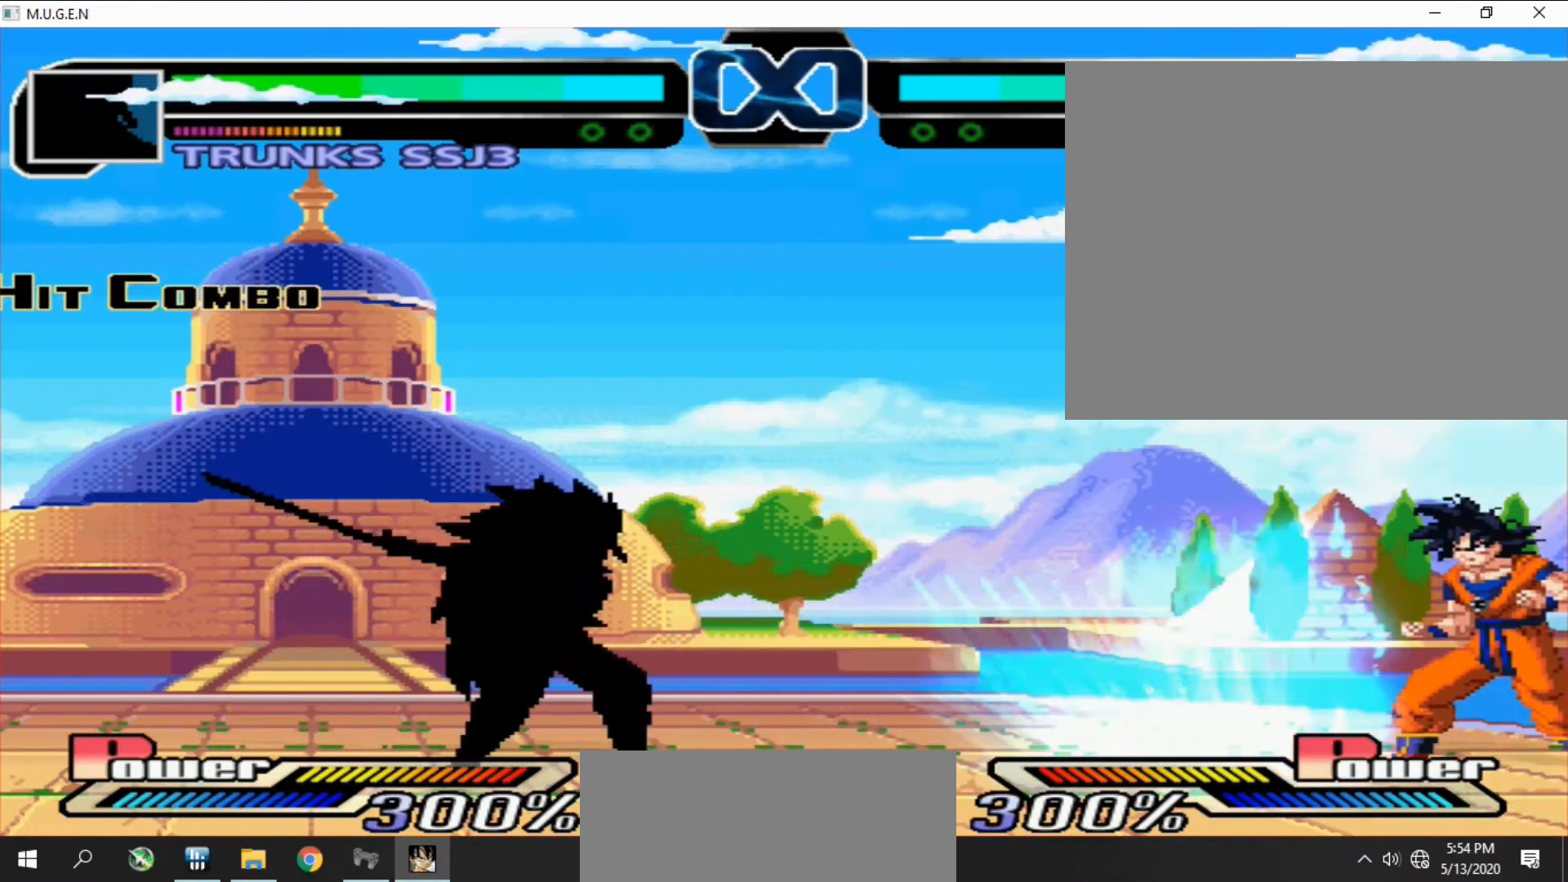
{"buttons": [], "events": []}
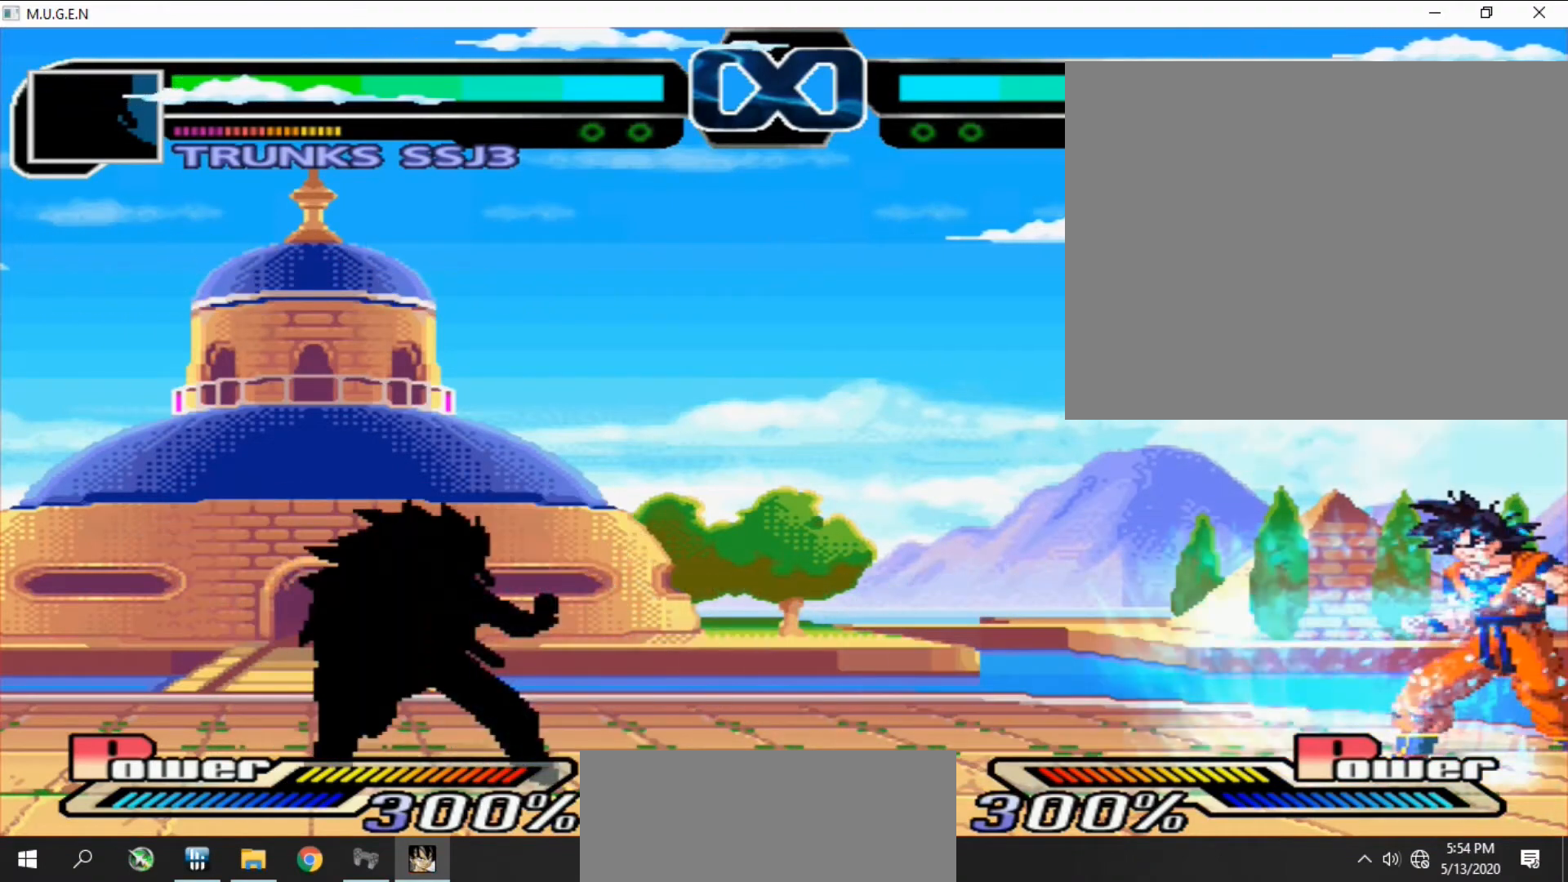
{"buttons": ["DPAD_LEFT"], "events": [[200, "DPAD_LEFT", "down"], [233, "DPAD_LEFT", "up"], [300, "DPAD_LEFT", "down"], [333, "DPAD_LEFT", "up"], [400, "DPAD_LEFT", "down"], [433, "DPAD_LEFT", "up"], [500, "DPAD_LEFT", "down"]]}
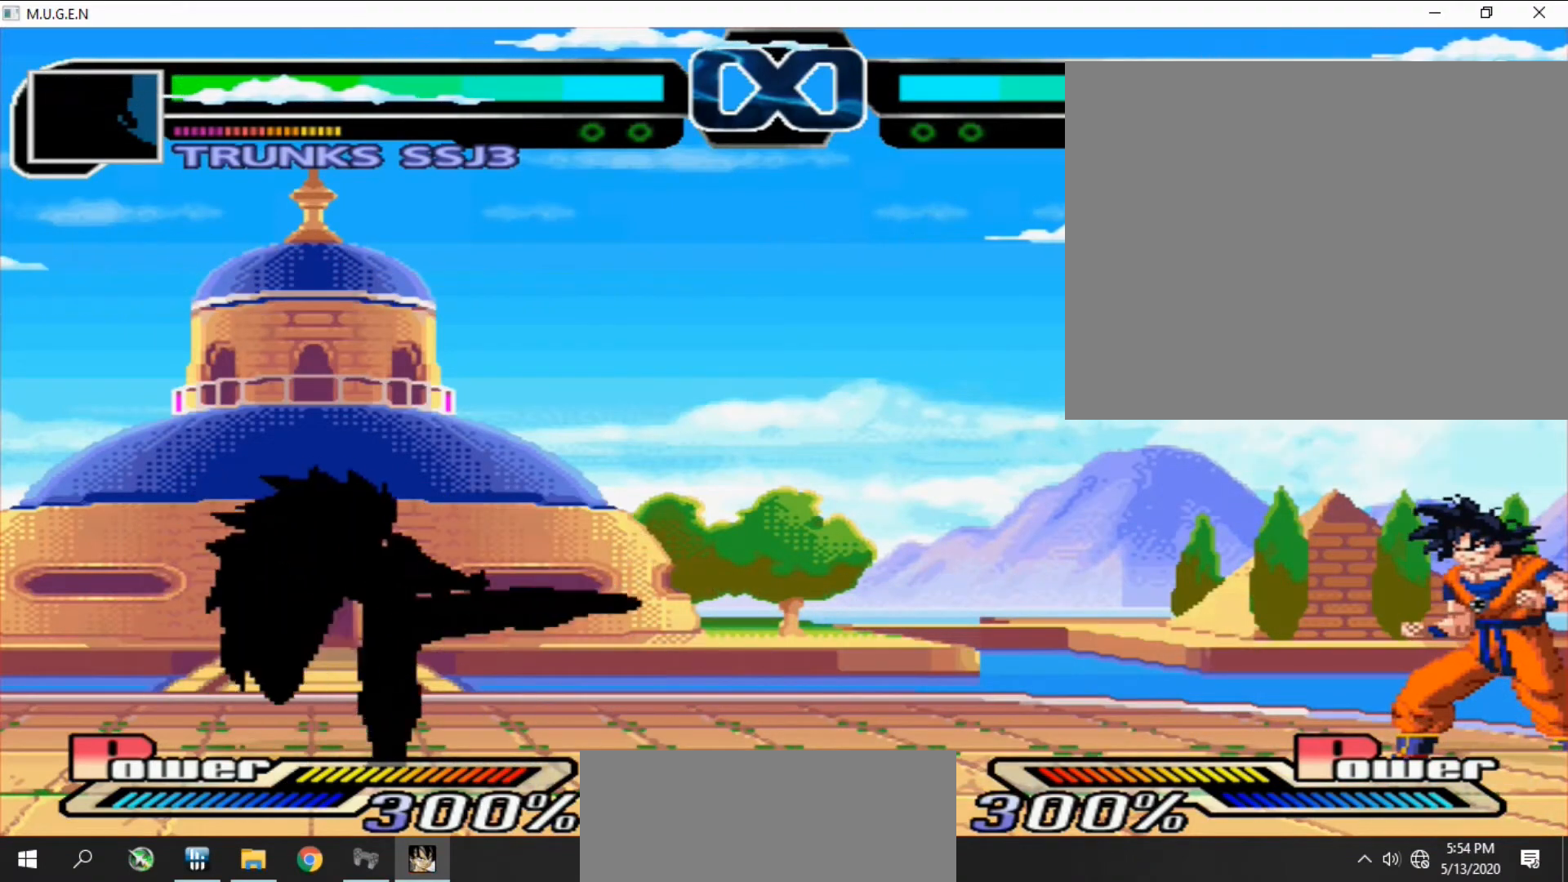
{"buttons": ["DPAD_DOWN"], "events": [[33, "DPAD_LEFT", "up"], [100, "DPAD_LEFT", "down"], [133, "DPAD_LEFT", "up"], [333, "SQUARE", "down"], [367, "SQUARE", "up"], [433, "DPAD_DOWN", "down"], [433, "DPAD_LEFT", "down"], [467, "DPAD_DOWN", "up"], [467, "DPAD_LEFT", "up"], [500, "DPAD_DOWN", "down"]]}
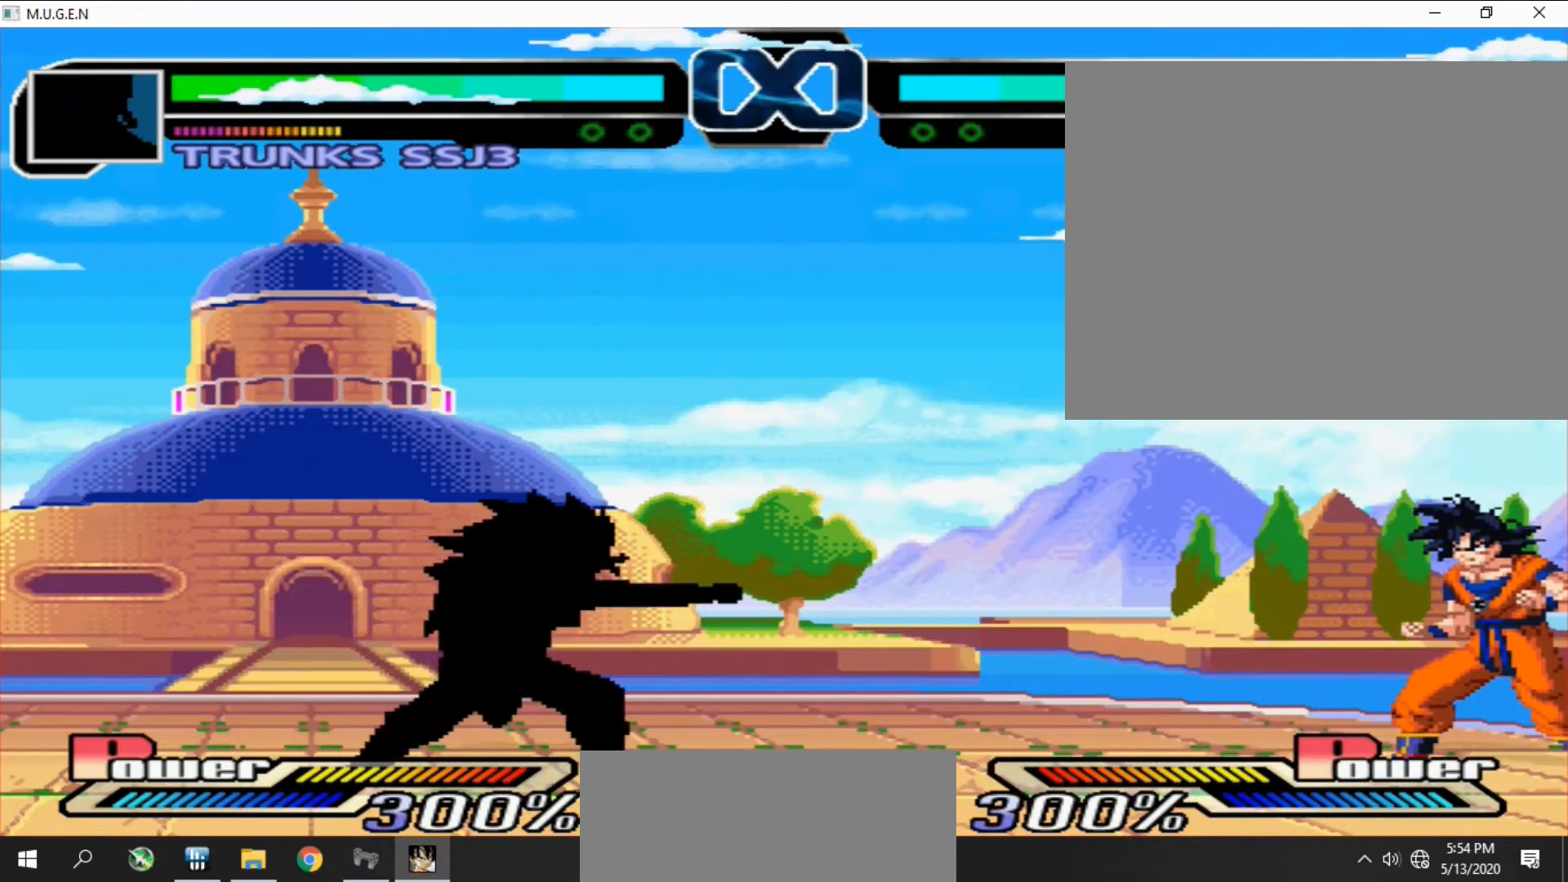
{"buttons": [], "events": [[33, "DPAD_DOWN", "up"], [33, "DPAD_LEFT", "down"], [67, "DPAD_DOWN", "down"], [67, "DPAD_LEFT", "up"], [100, "DPAD_DOWN", "up"], [133, "DPAD_DOWN", "down"], [133, "DPAD_LEFT", "down"], [167, "DPAD_DOWN", "up"], [167, "DPAD_LEFT", "up"], [200, "DPAD_DOWN", "down"], [233, "DPAD_DOWN", "up"], [233, "DPAD_LEFT", "down"], [233, "SQUARE", "down"], [267, "DPAD_DOWN", "down"], [267, "DPAD_LEFT", "up"], [267, "SQUARE", "up"], [300, "DPAD_DOWN", "up"], [333, "SQUARE", "down"], [367, "SQUARE", "up"], [433, "SQUARE", "down"], [467, "SQUARE", "up"]]}